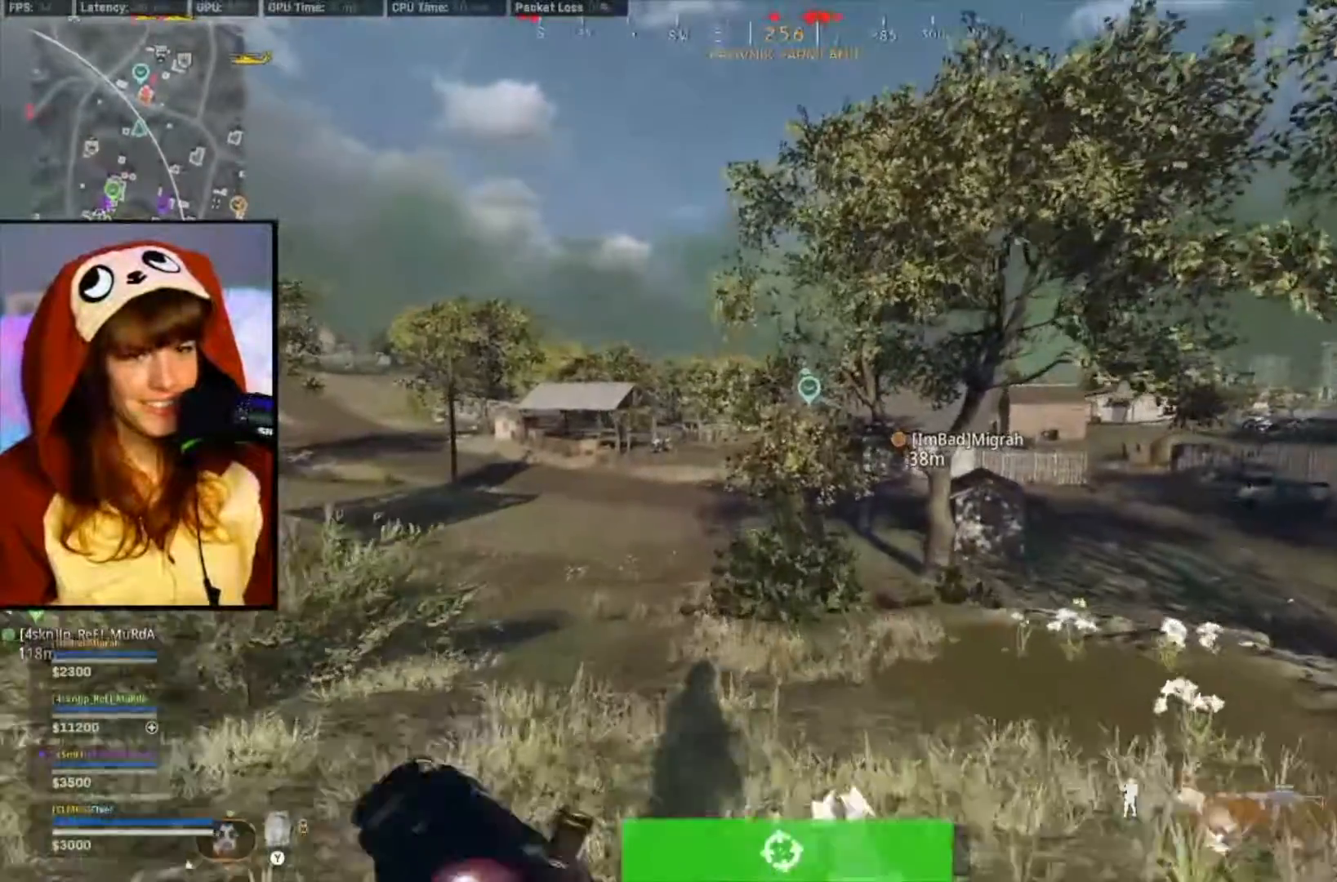
Gameplay with a controller (Xbox layout); each line is a JSON object with the inputs held at the frame after it. "events" lists button and stick changes between this image and that frame as [ms after this image, input, new state], when the widget could be followed in between. Not read: Z.
{"buttons": ["B"], "left_stick": "up", "right_stick": "center", "events": [[383, "B", "down"]]}
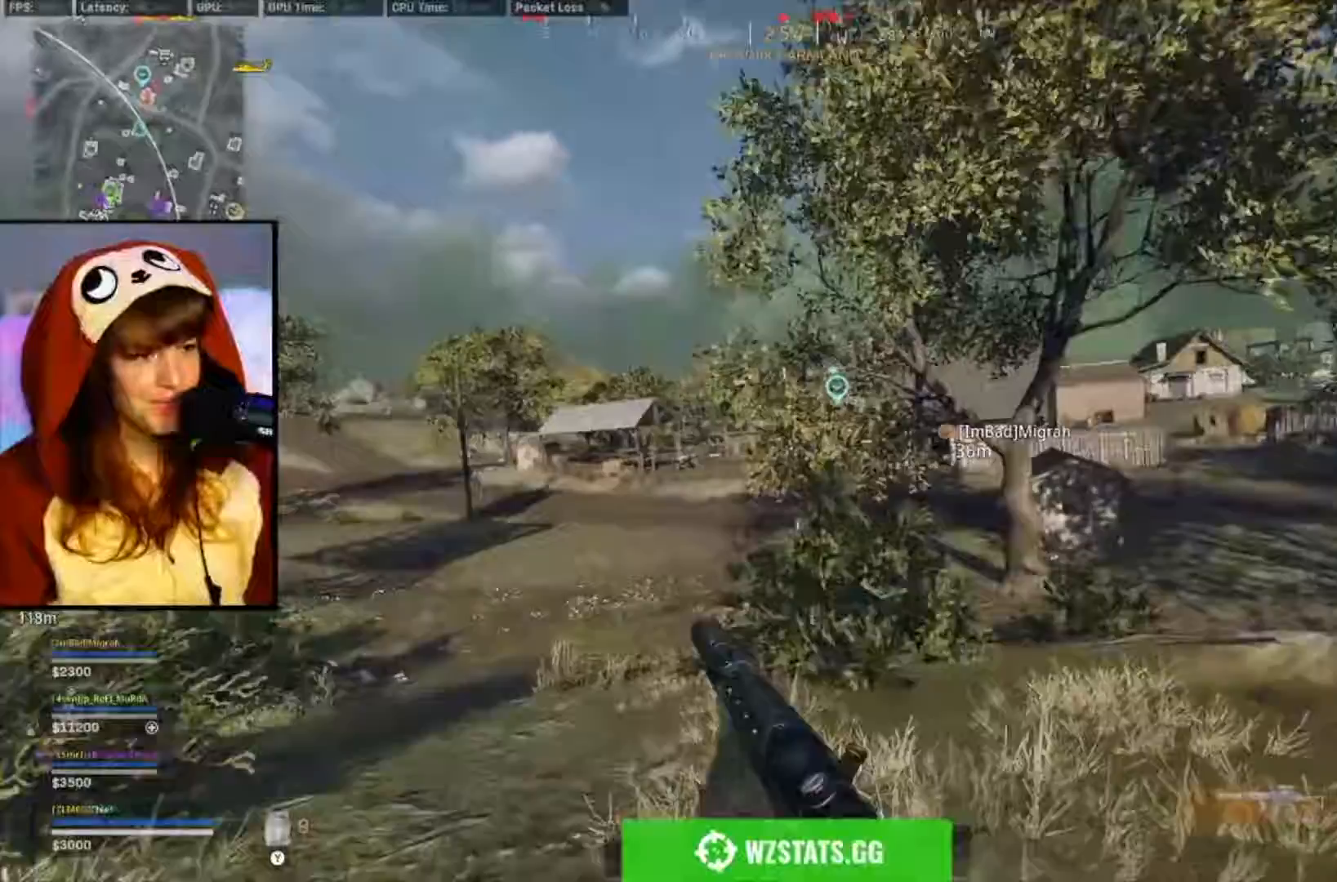
{"buttons": ["L3"], "left_stick": "up", "right_stick": "center", "events": [[17, "B", "up"], [83, "B", "down"], [217, "B", "up"], [250, "L3", "down"]]}
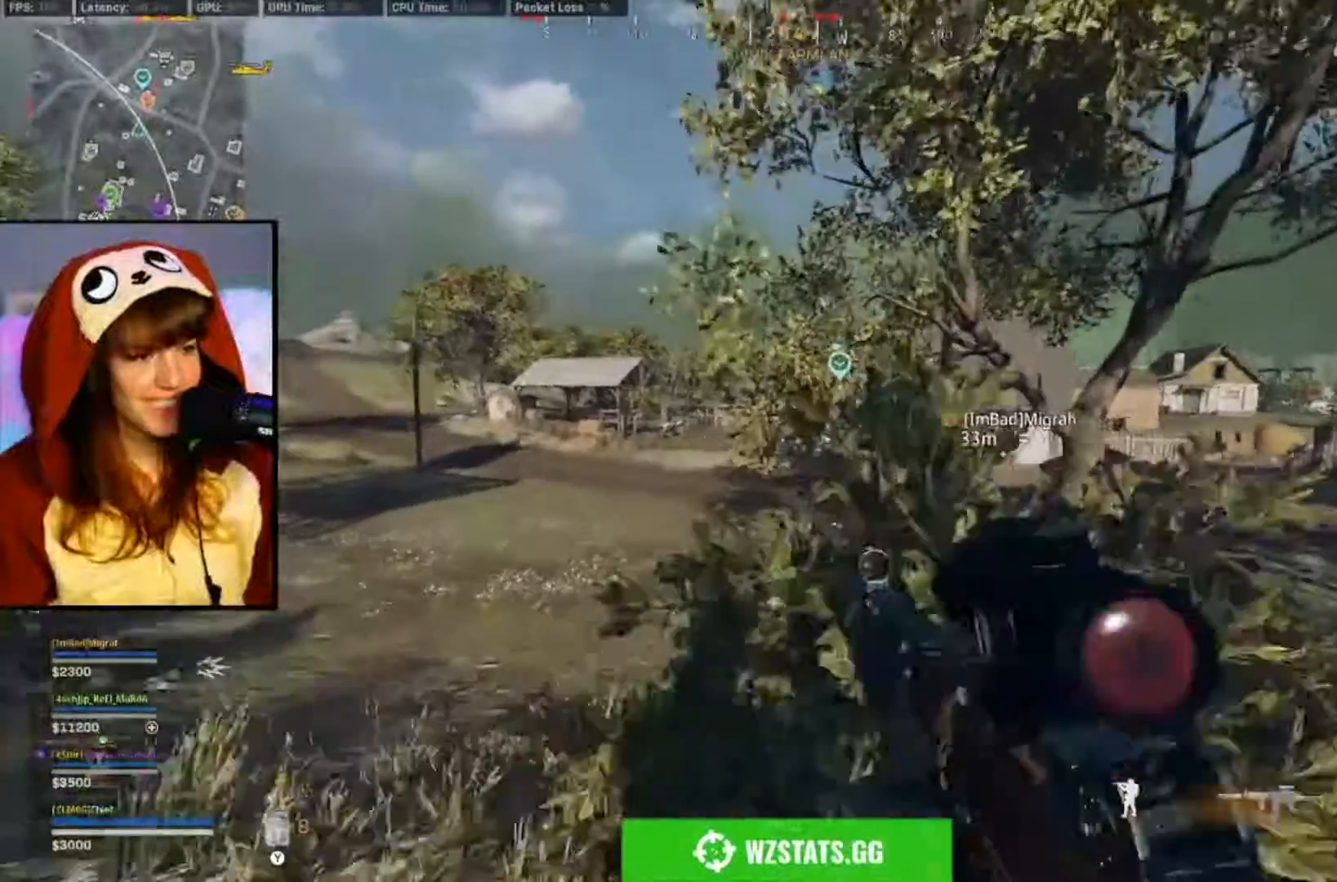
{"buttons": [], "left_stick": "up", "right_stick": "center", "events": [[283, "L3", "up"]]}
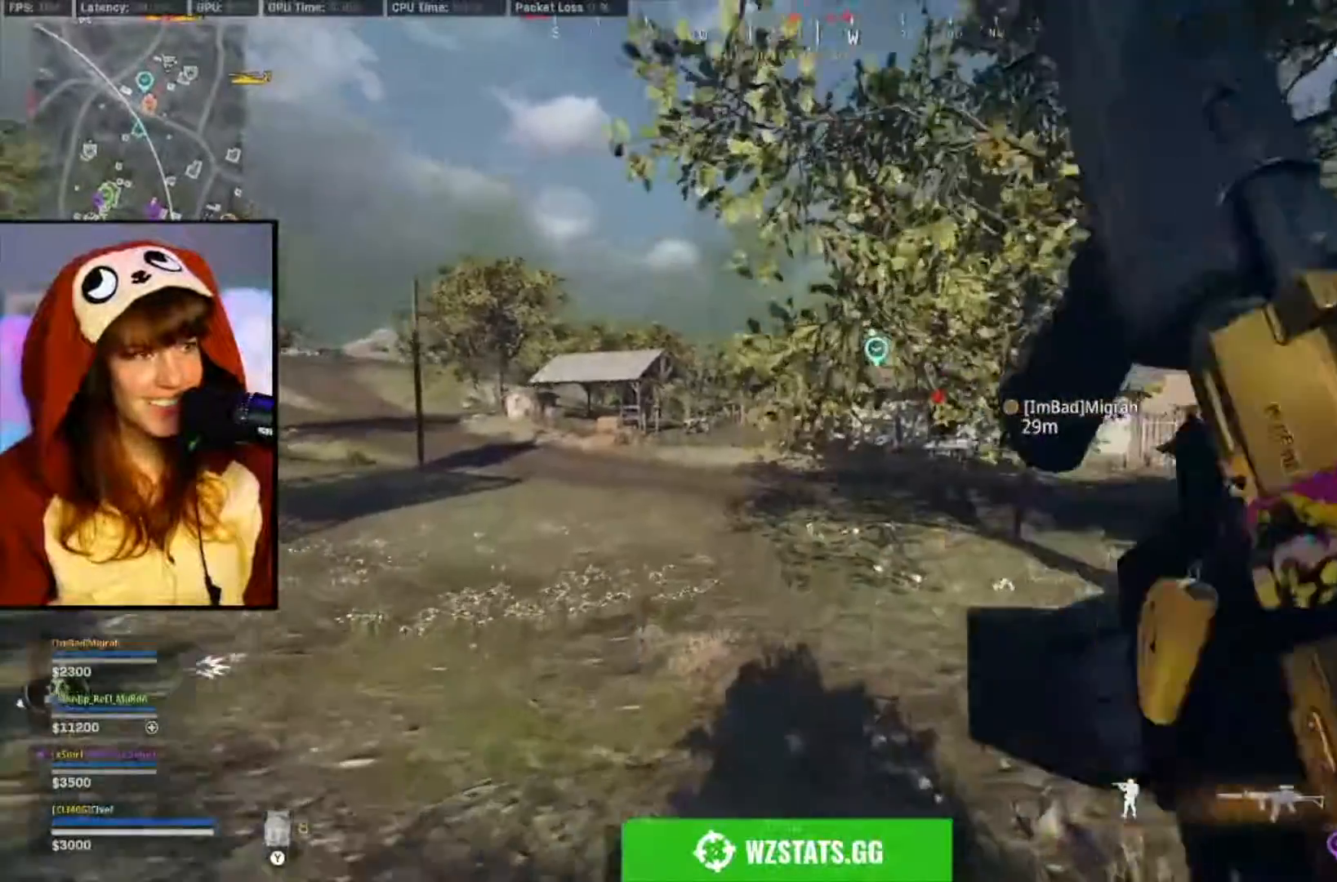
{"buttons": [], "left_stick": "up", "right_stick": "center", "events": [[283, "right_stick", "right"], [383, "right_stick", "center"]]}
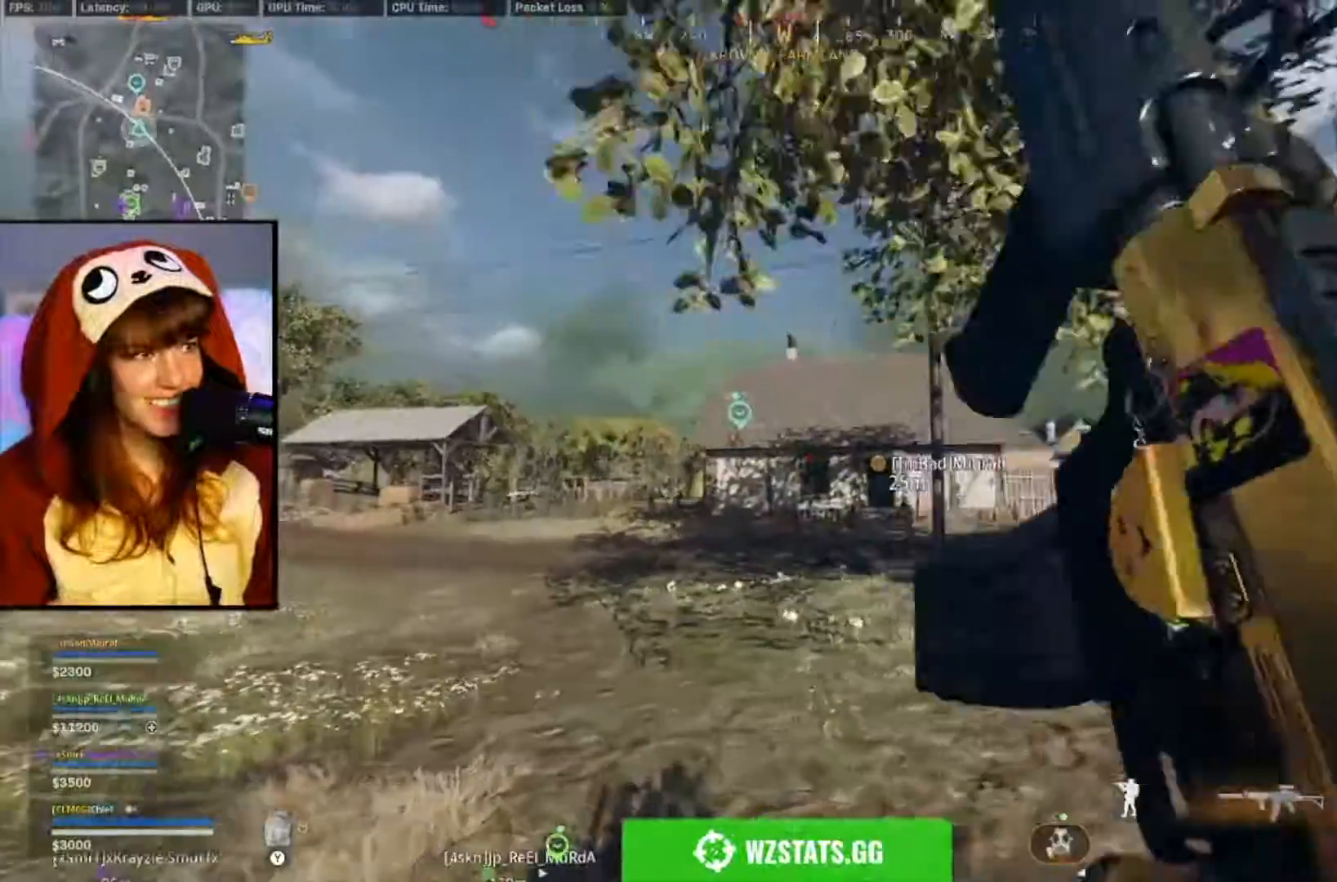
{"buttons": [], "left_stick": "up", "right_stick": "center", "events": []}
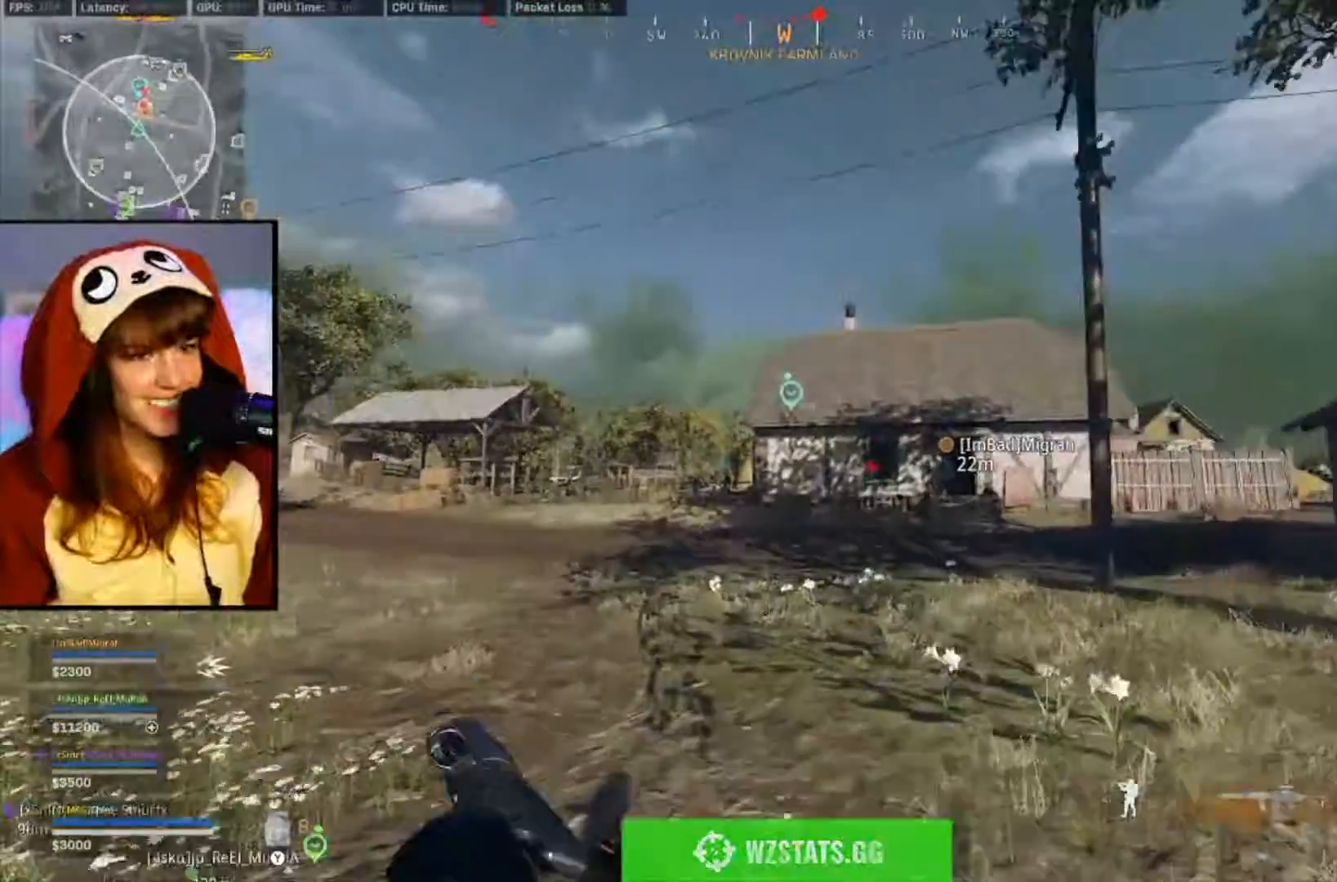
{"buttons": [], "left_stick": "up", "right_stick": "center", "events": []}
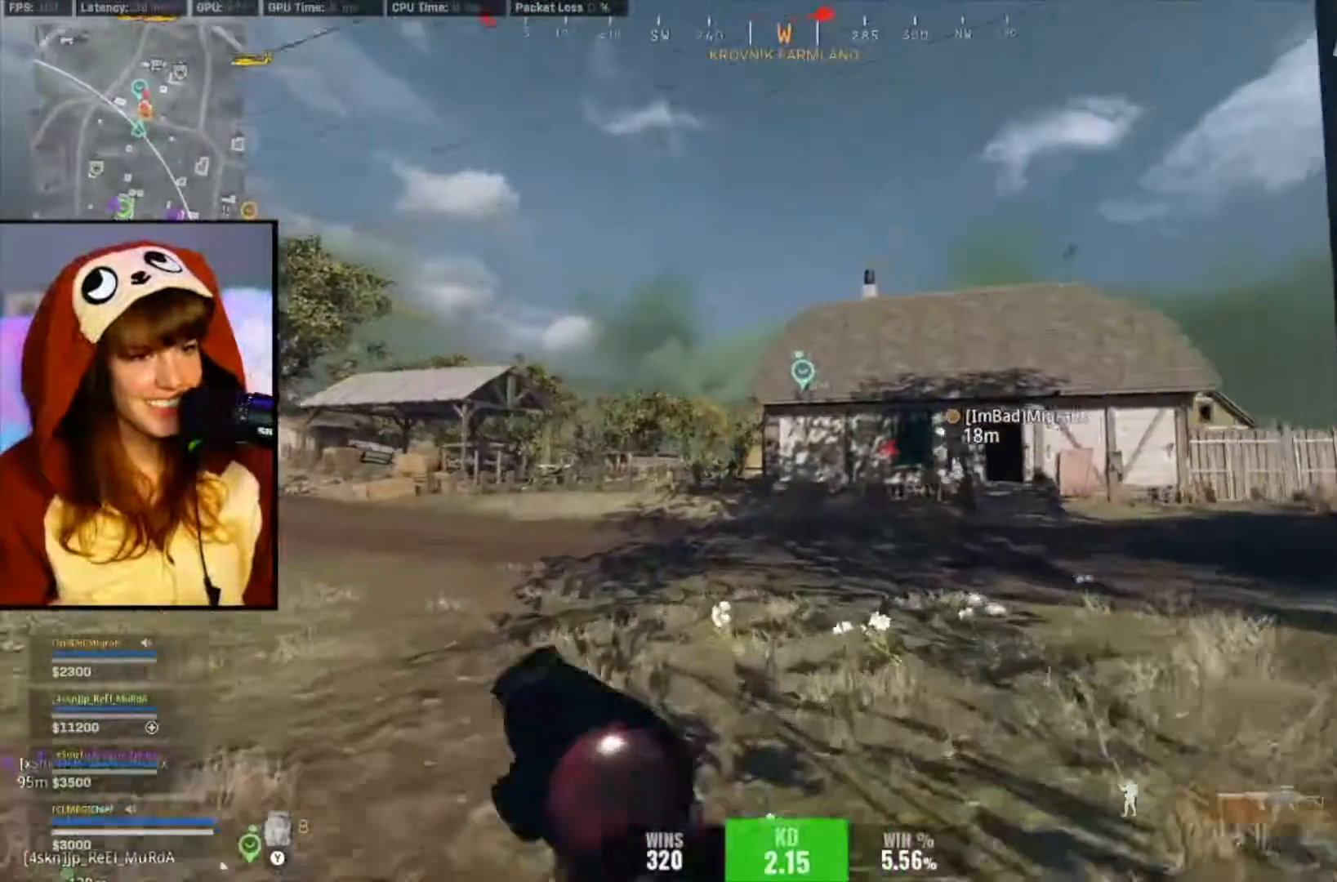
{"buttons": [], "left_stick": "up", "right_stick": "right", "events": [[483, "right_stick", "right"]]}
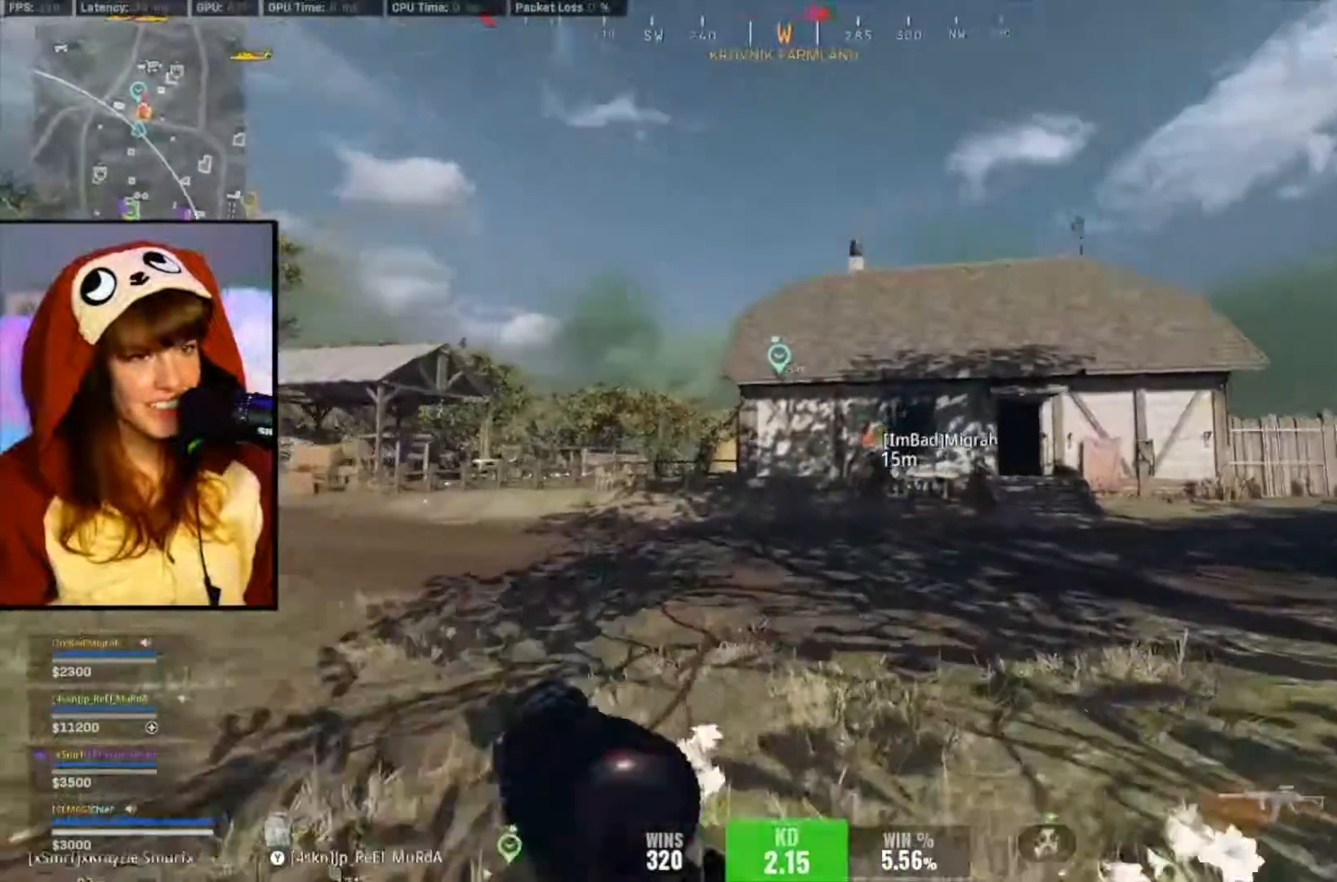
{"buttons": [], "left_stick": "up", "right_stick": "center", "events": [[117, "right_stick", "center"]]}
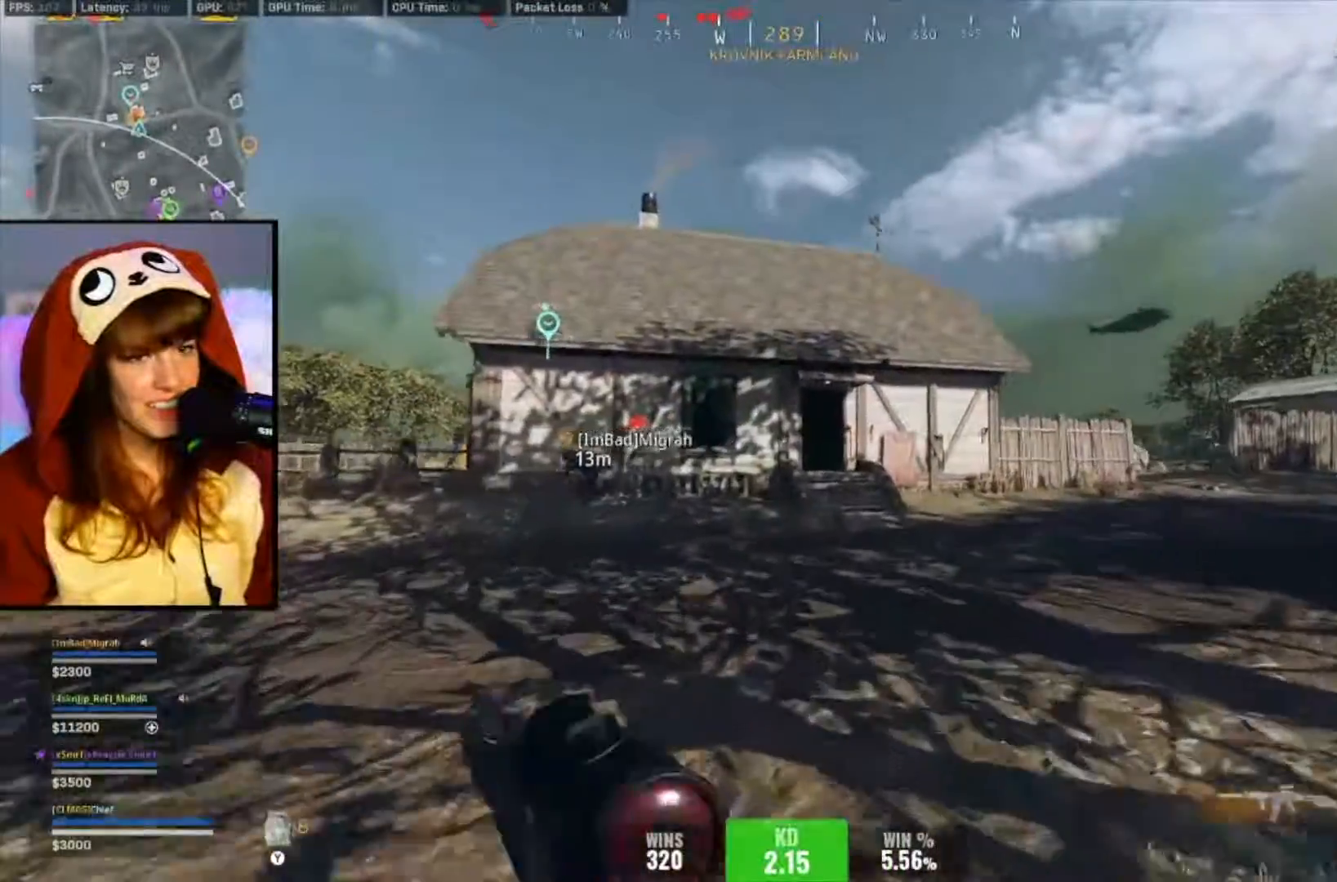
{"buttons": [], "left_stick": "up", "right_stick": "center", "events": []}
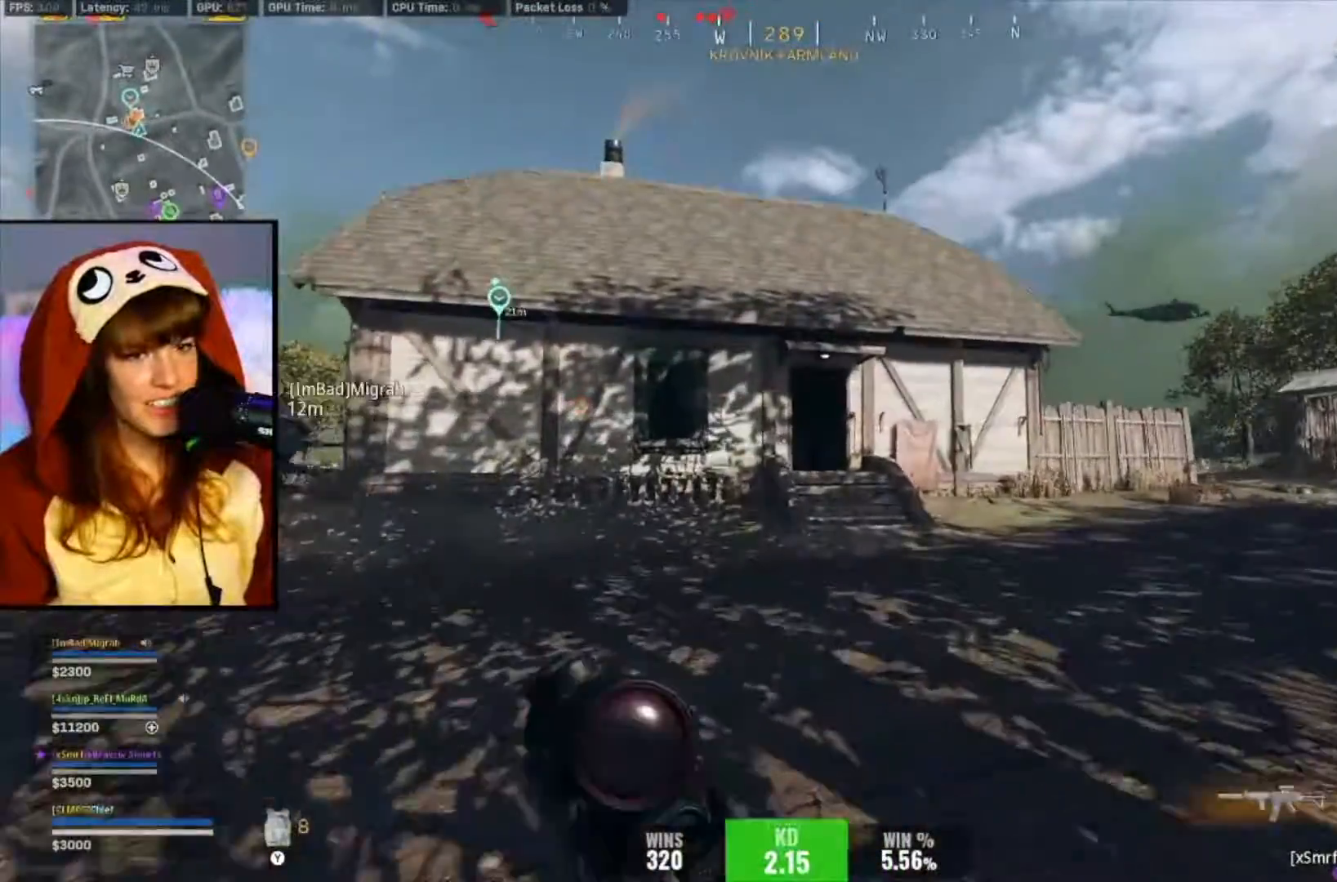
{"buttons": [], "left_stick": "up", "right_stick": "center", "events": []}
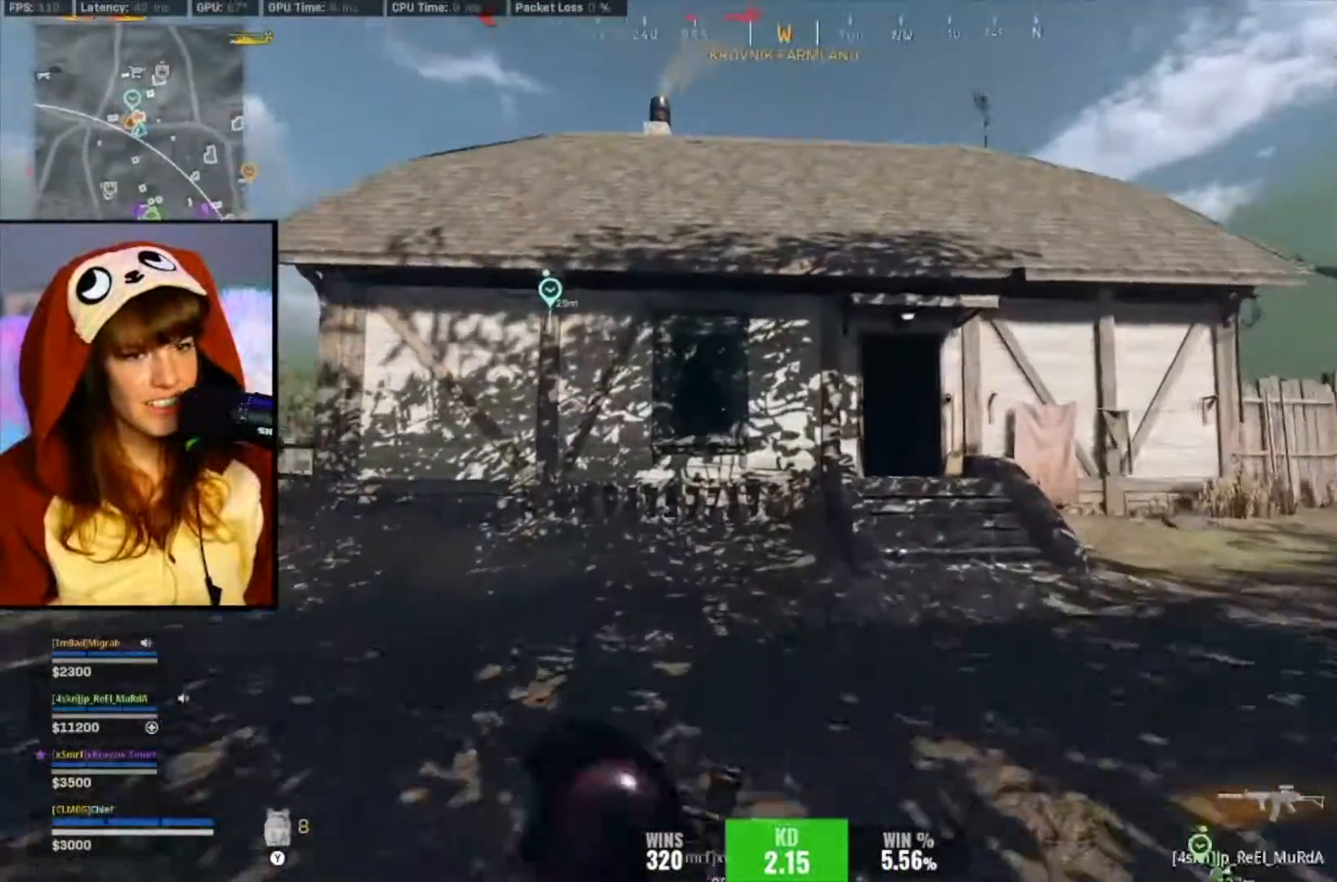
{"buttons": [], "left_stick": "up", "right_stick": "center", "events": []}
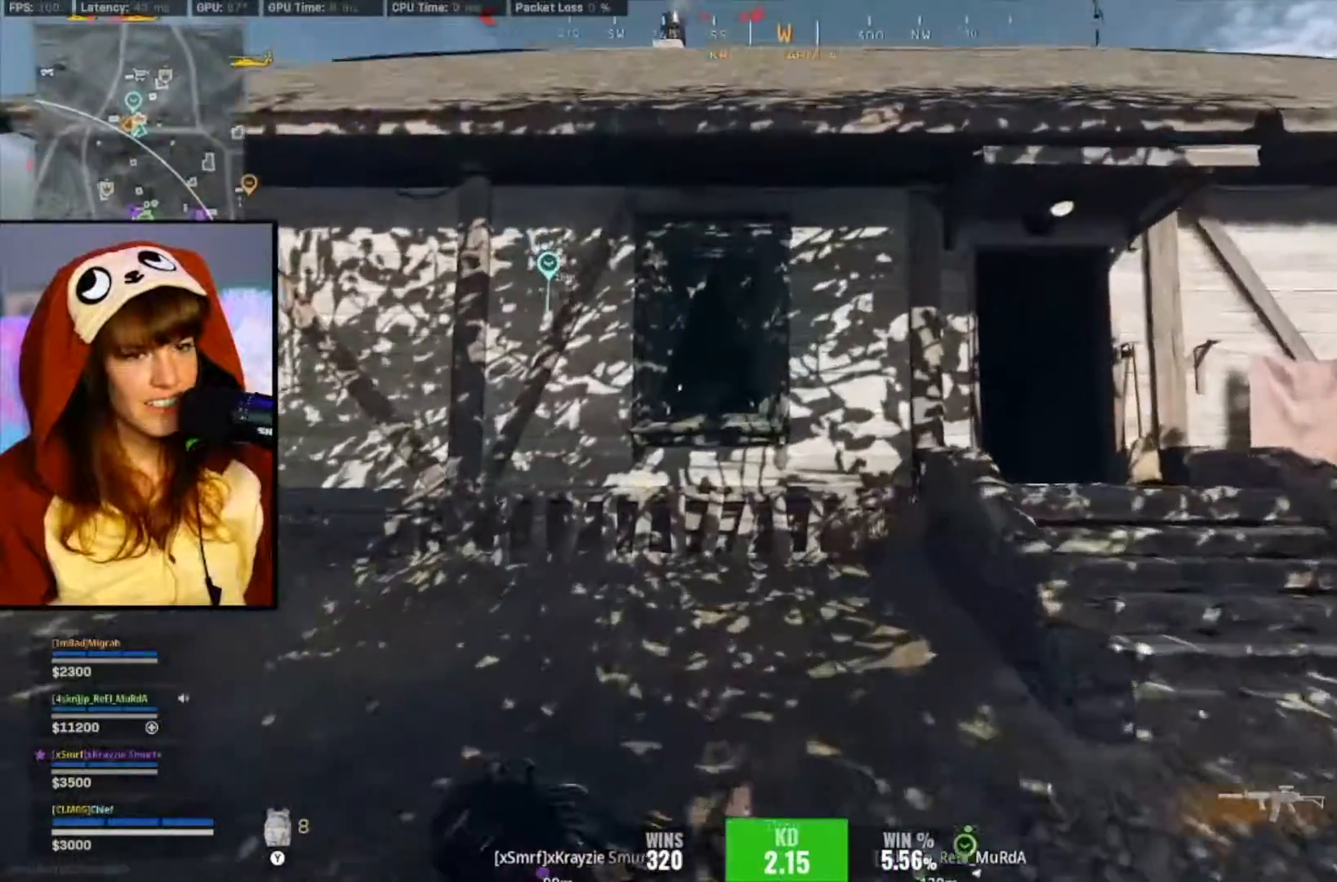
{"buttons": ["A"], "left_stick": "up", "right_stick": "down", "events": [[417, "A", "down"], [483, "right_stick", "down"]]}
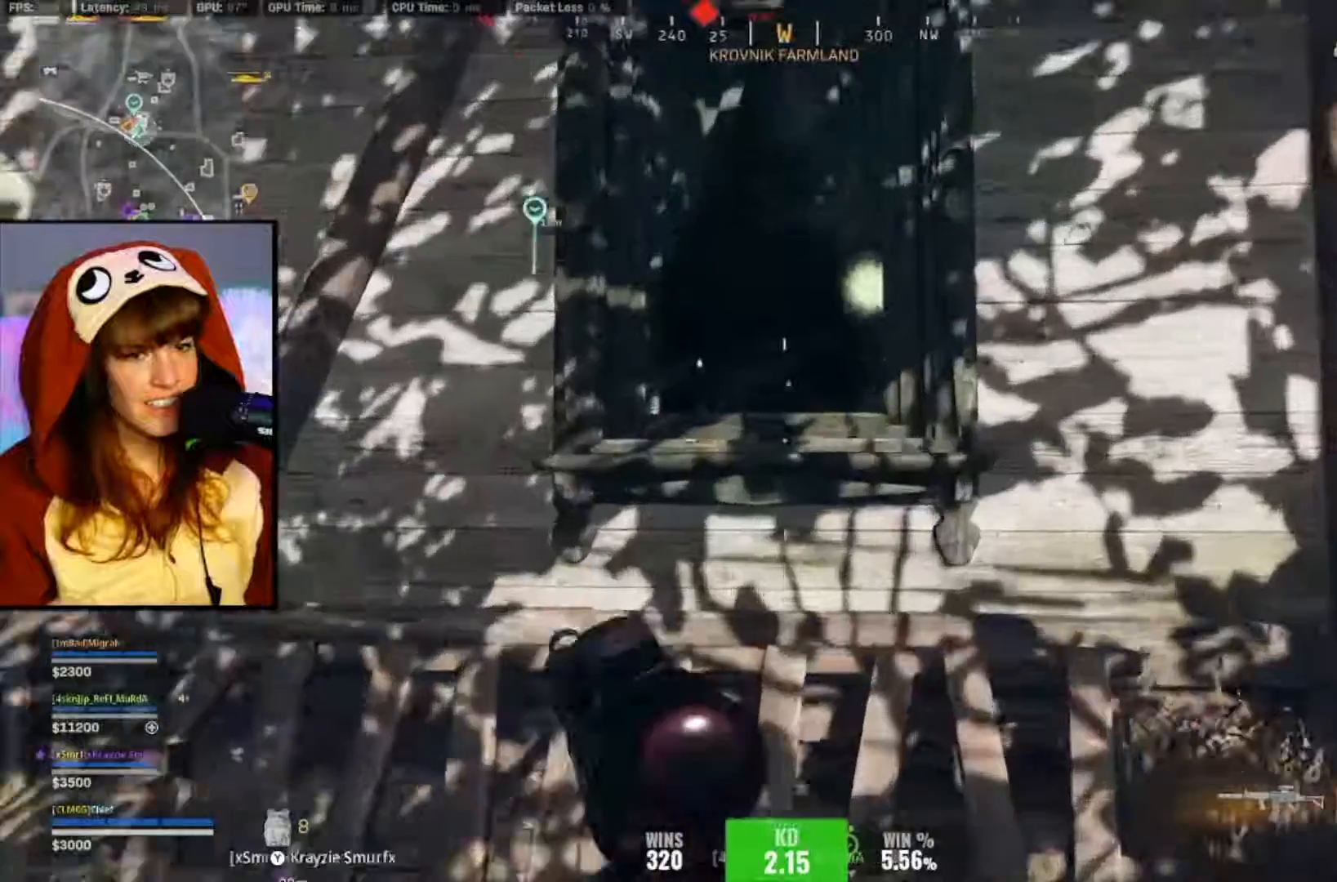
{"buttons": [], "left_stick": "up-right", "right_stick": "down", "events": [[183, "right_stick", "center"], [417, "right_stick", "down"], [450, "left_stick", "up-right"], [483, "A", "up"]]}
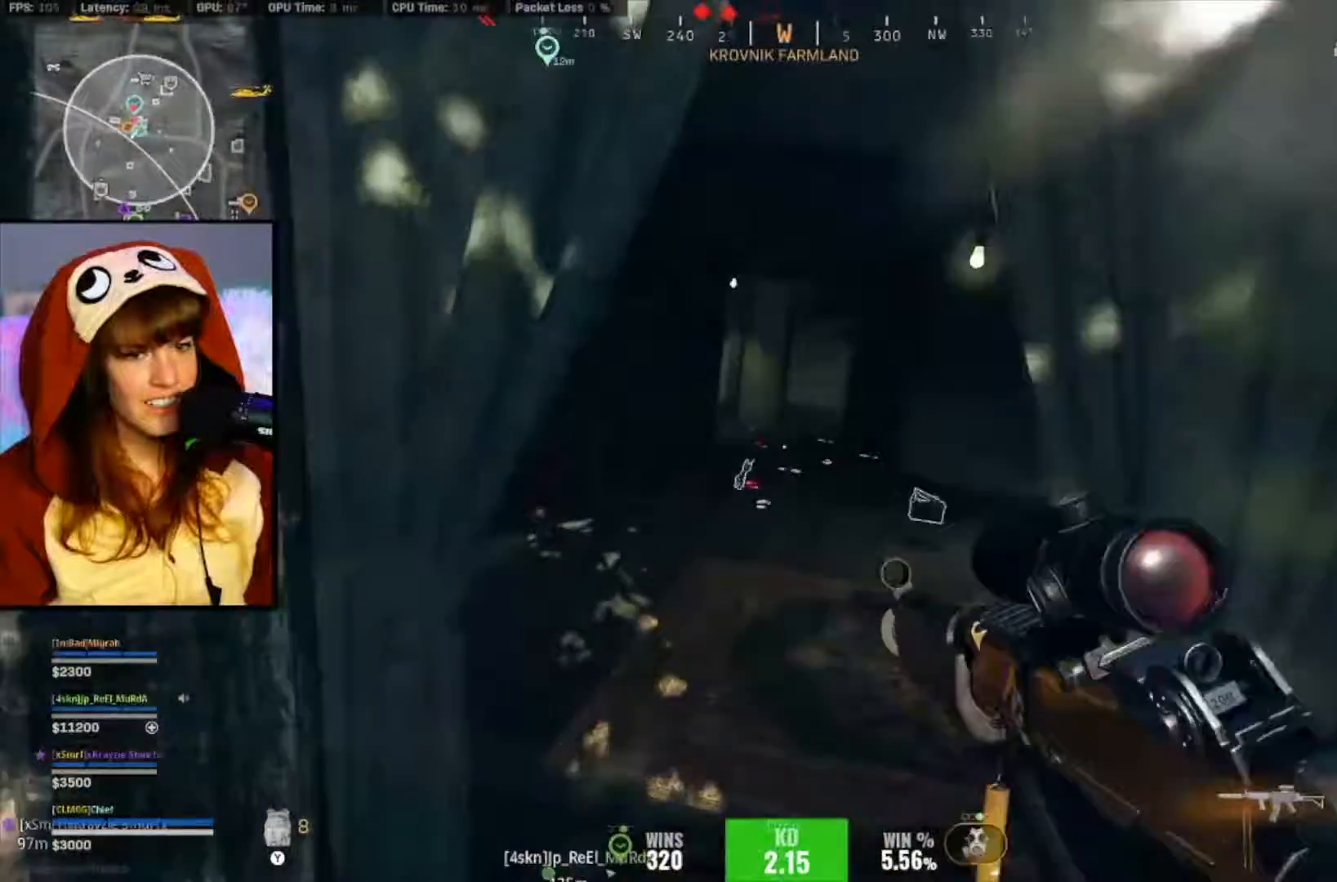
{"buttons": [], "left_stick": "up", "right_stick": "center", "events": [[217, "right_stick", "center"], [350, "left_stick", "up"]]}
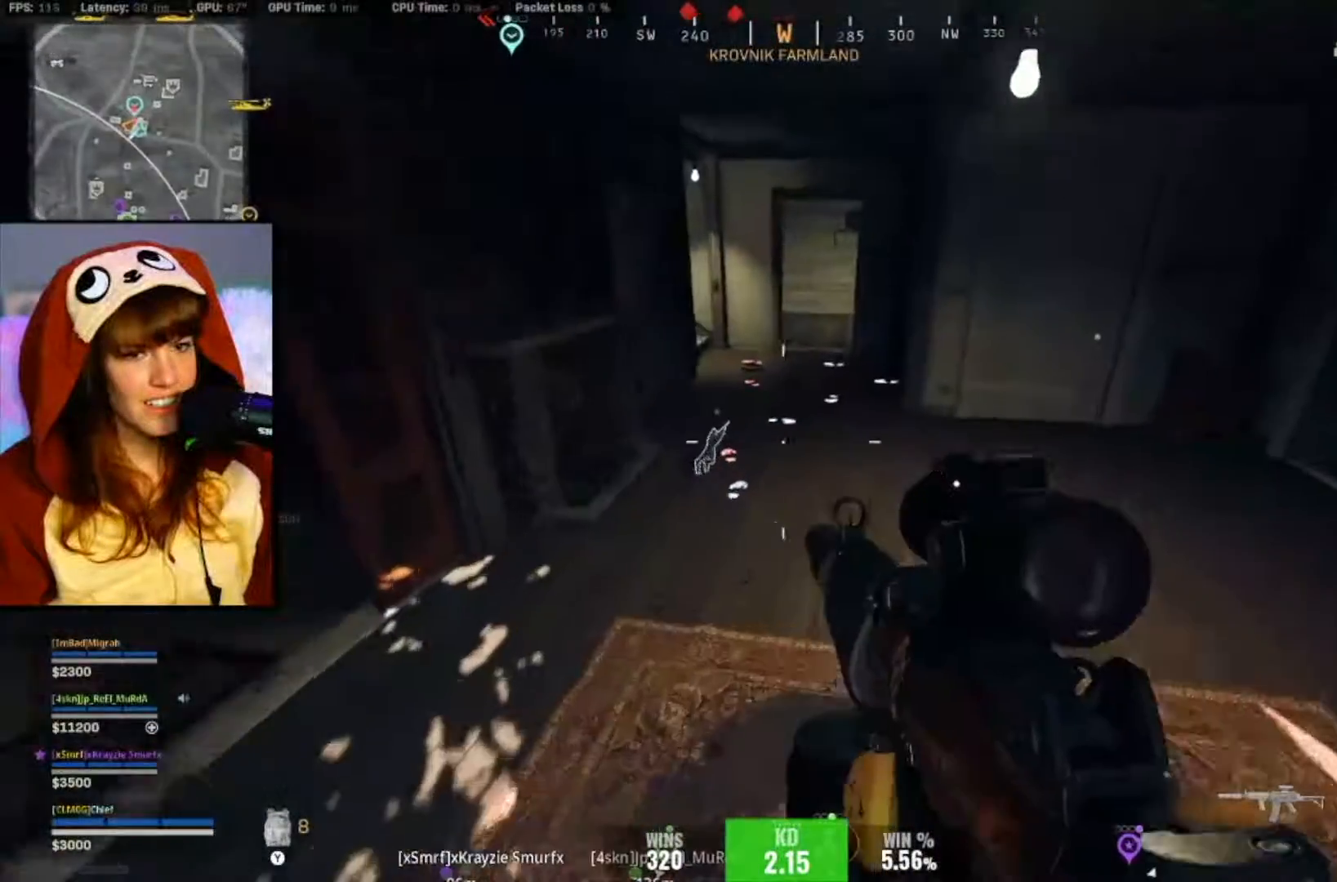
{"buttons": [], "left_stick": "up", "right_stick": "center", "events": [[17, "left_stick", "up-left"], [50, "right_stick", "right"], [217, "right_stick", "up-left"], [317, "right_stick", "center"], [417, "left_stick", "up"]]}
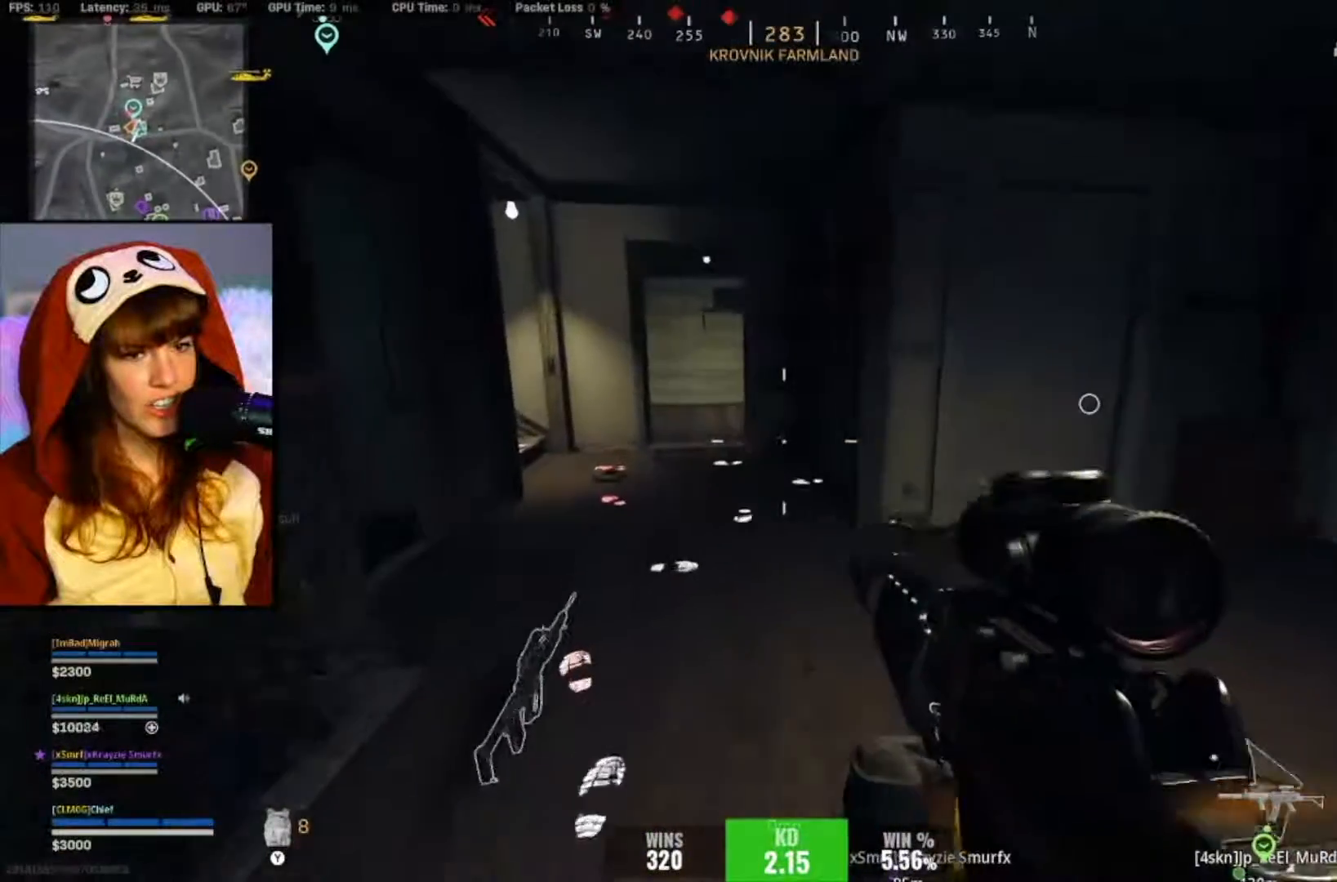
{"buttons": [], "left_stick": "right", "right_stick": "right", "events": [[117, "L3", "down"], [250, "L3", "up"], [350, "right_stick", "right"], [417, "left_stick", "right"]]}
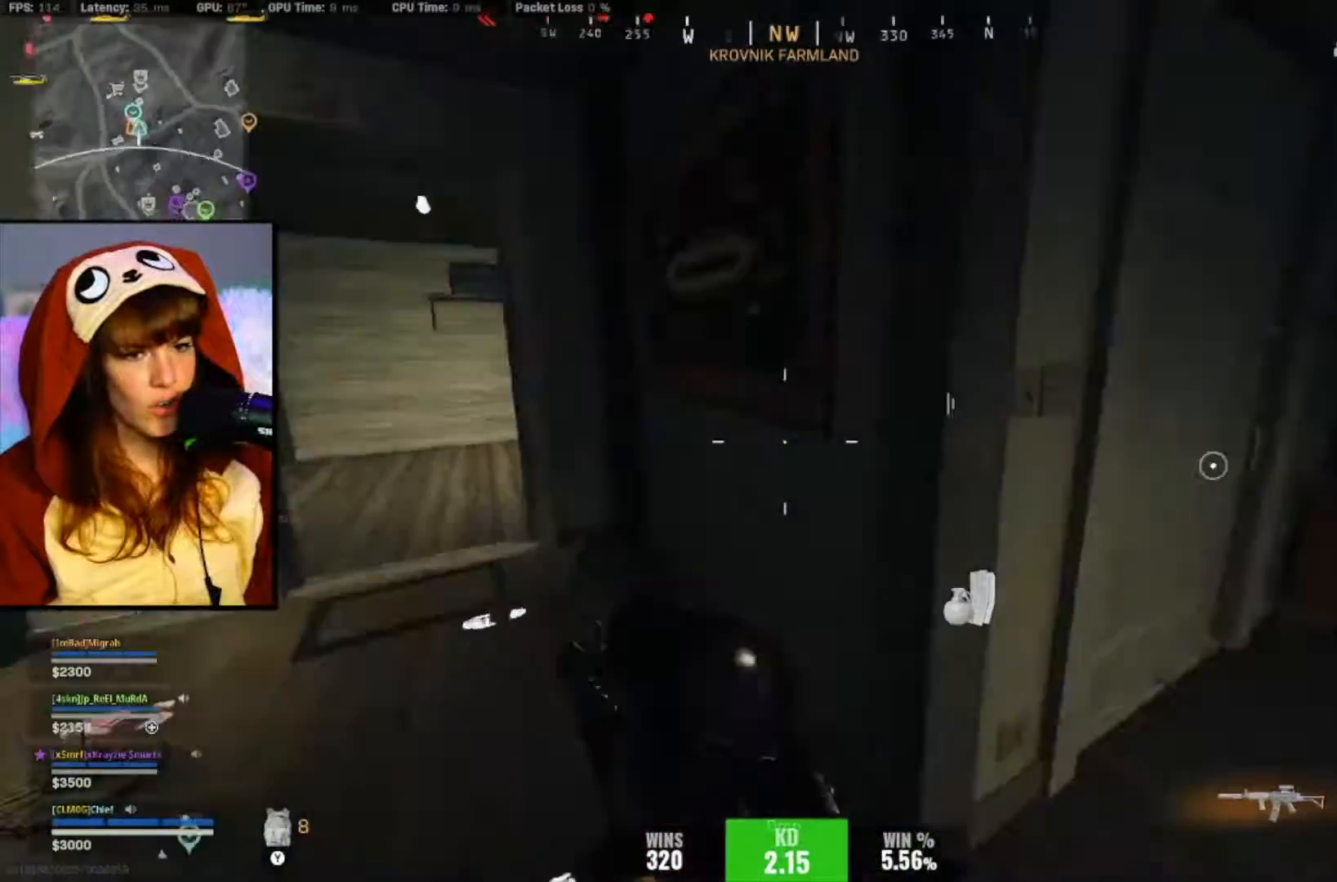
{"buttons": ["L3"], "left_stick": "up", "right_stick": "center", "events": [[183, "left_stick", "up-right"], [183, "right_stick", "center"], [417, "left_stick", "up"], [450, "L3", "down"]]}
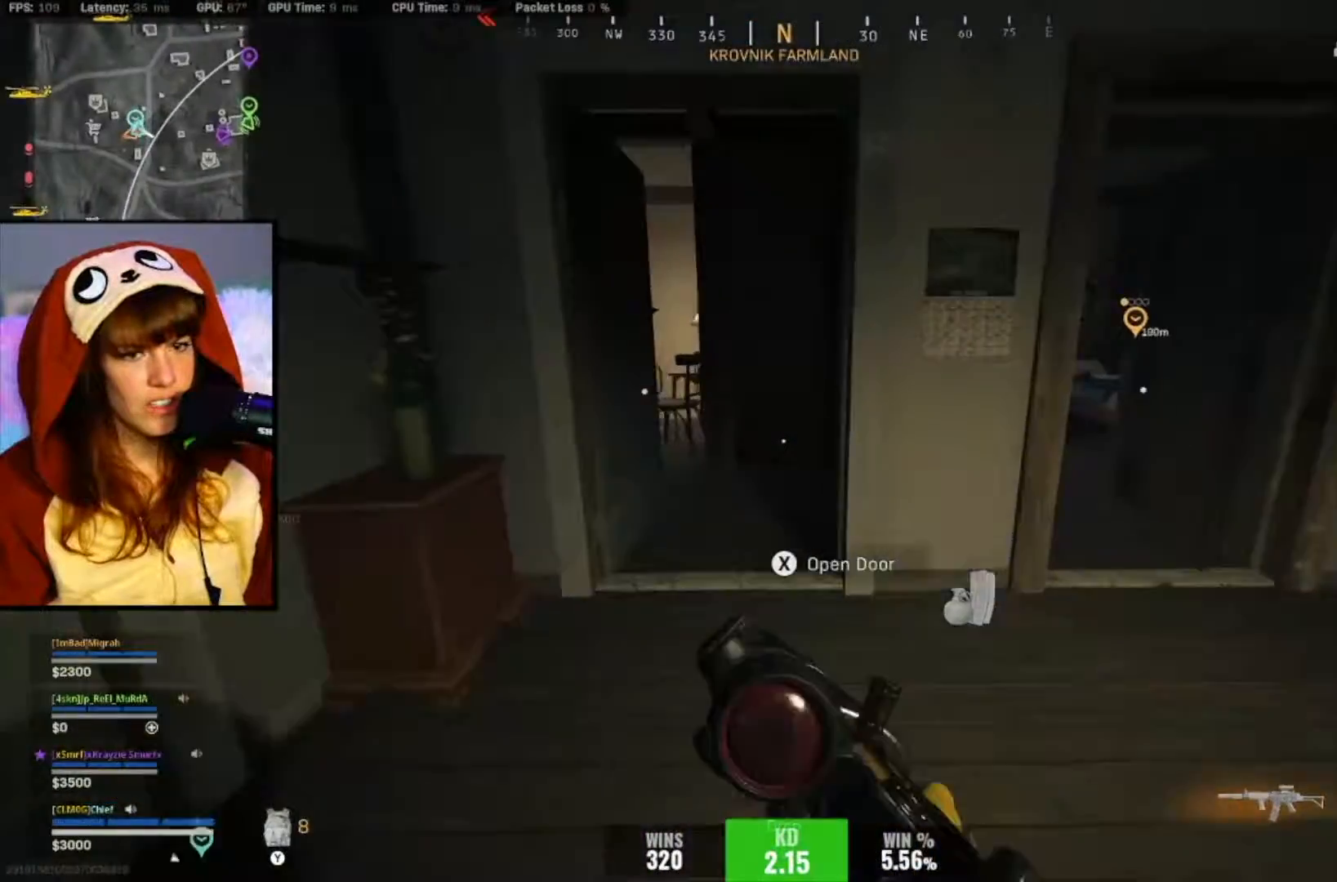
{"buttons": [], "left_stick": "left", "right_stick": "center", "events": [[50, "L3", "up"], [83, "right_stick", "left"], [383, "left_stick", "down-left"], [450, "left_stick", "left"], [450, "right_stick", "center"]]}
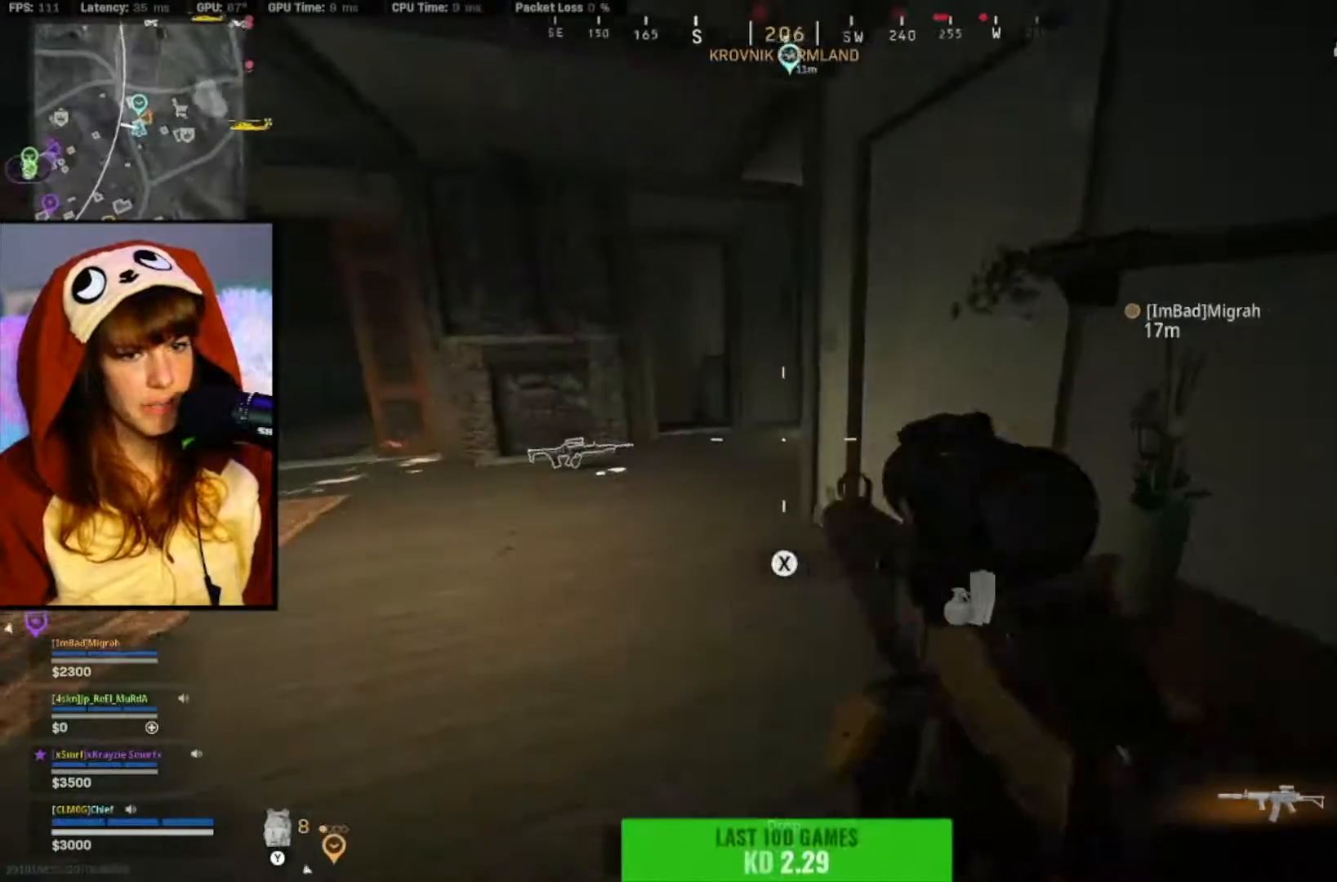
{"buttons": [], "left_stick": "up-left", "right_stick": "center", "events": [[217, "right_stick", "right"], [283, "right_stick", "center"], [383, "left_stick", "up-left"]]}
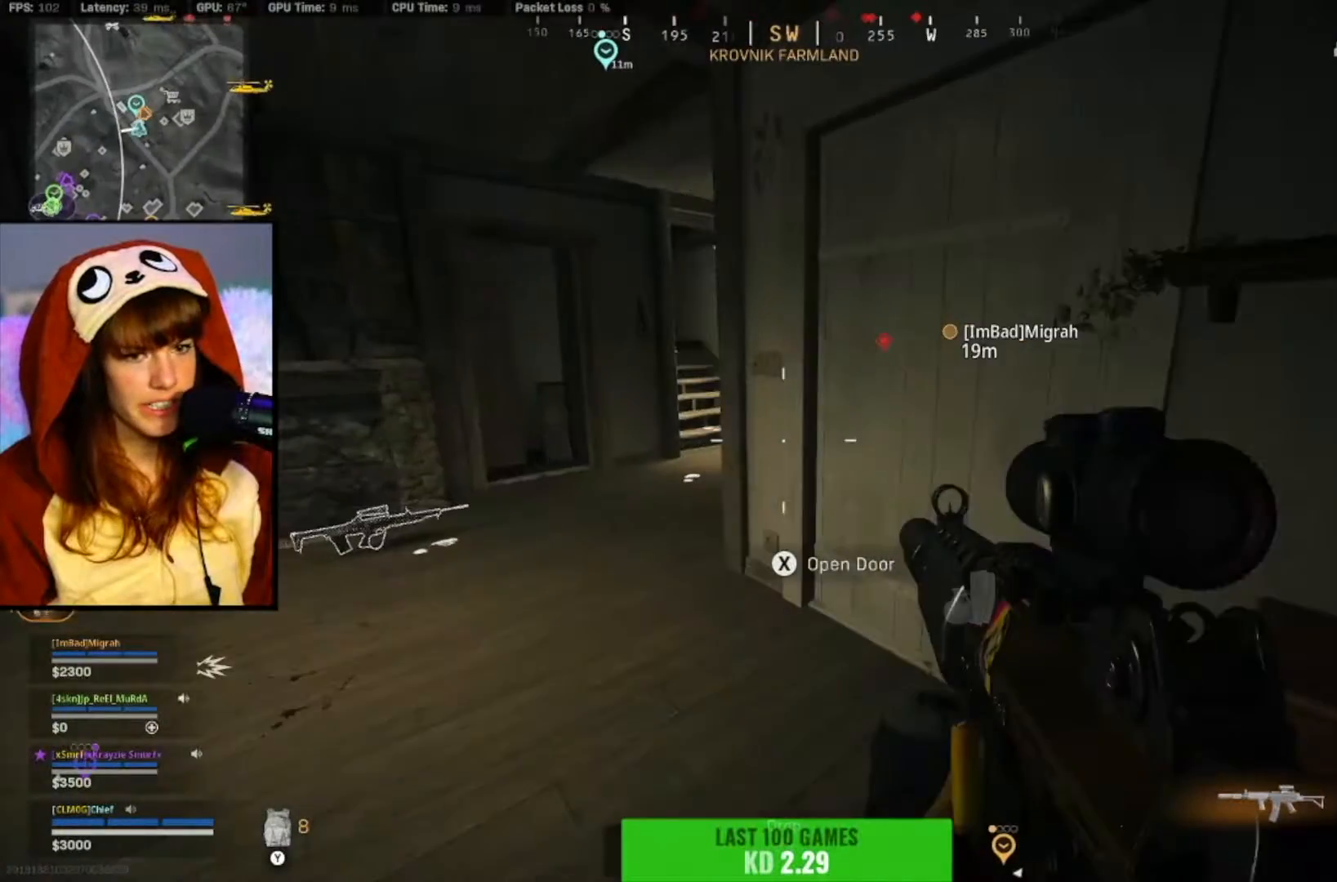
{"buttons": ["L2"], "left_stick": "down-left", "right_stick": "center", "events": [[117, "left_stick", "left"], [283, "left_stick", "down-left"], [317, "L2", "down"]]}
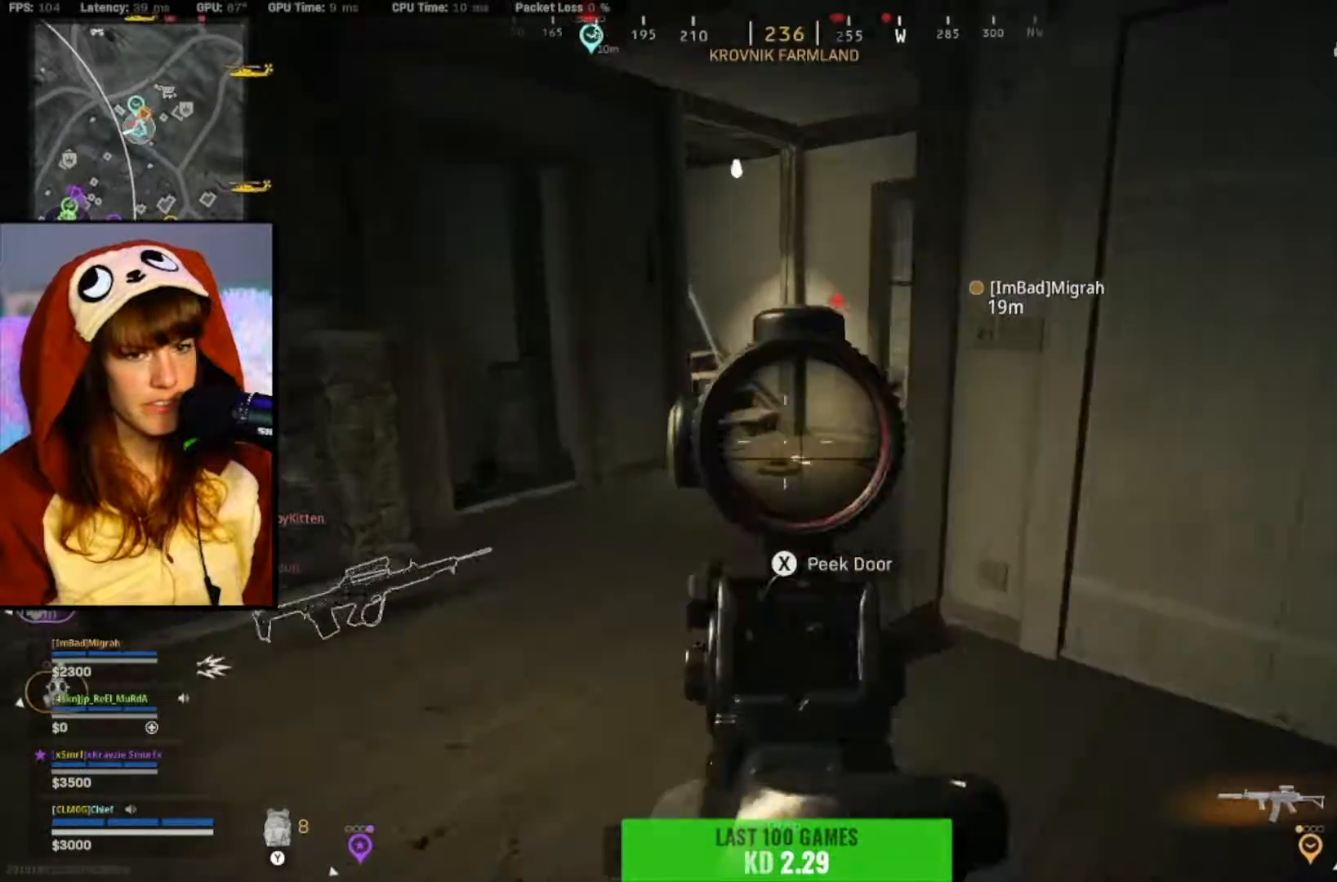
{"buttons": ["L2", "R2"], "left_stick": "down-left", "right_stick": "up", "events": [[83, "left_stick", "down"], [117, "R2", "down"], [150, "right_stick", "down-right"], [450, "left_stick", "down-left"], [483, "right_stick", "up"]]}
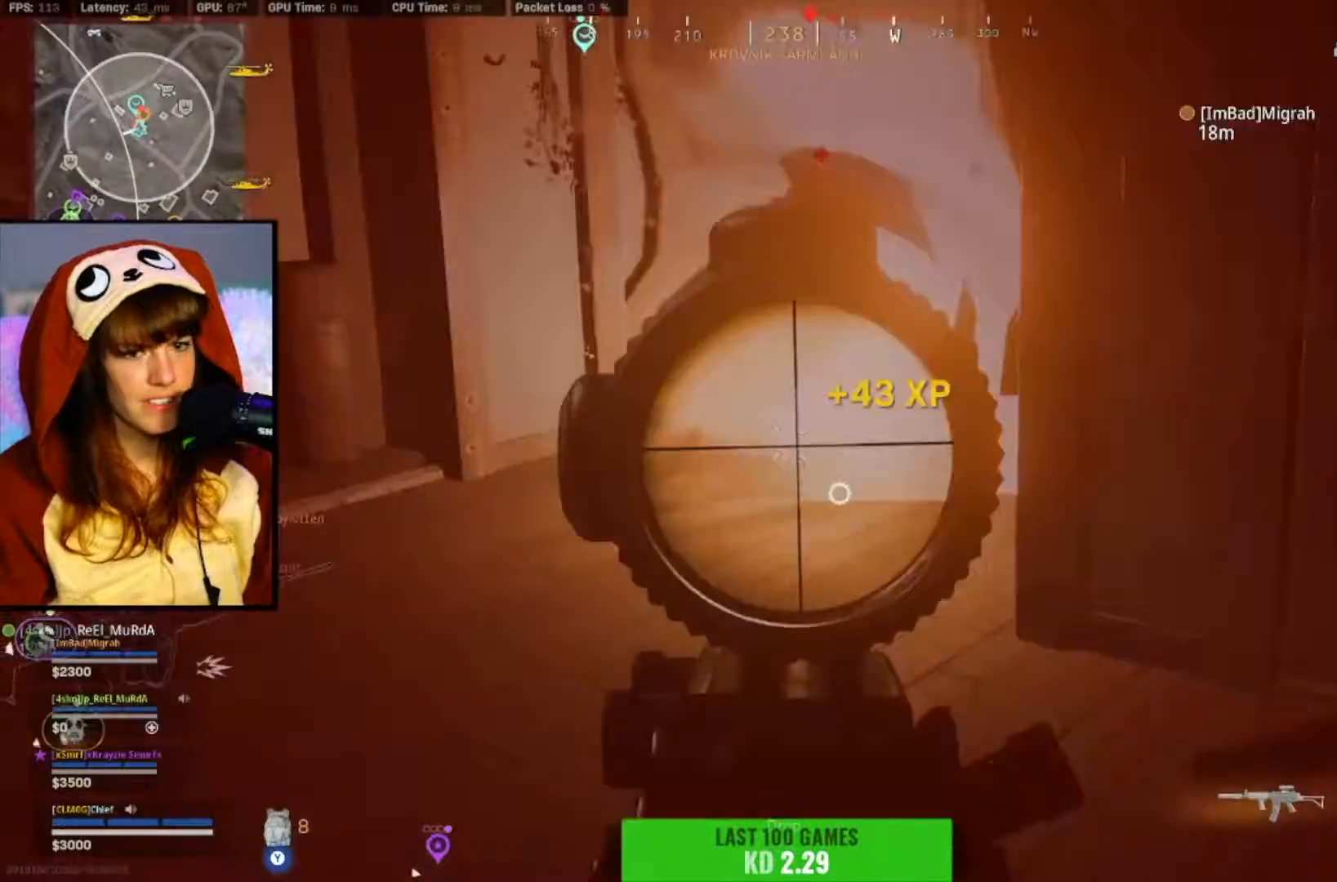
{"buttons": [], "left_stick": "down-left", "right_stick": "up-right", "events": [[117, "right_stick", "center"], [150, "L2", "up"], [150, "R2", "up"], [383, "right_stick", "up-right"]]}
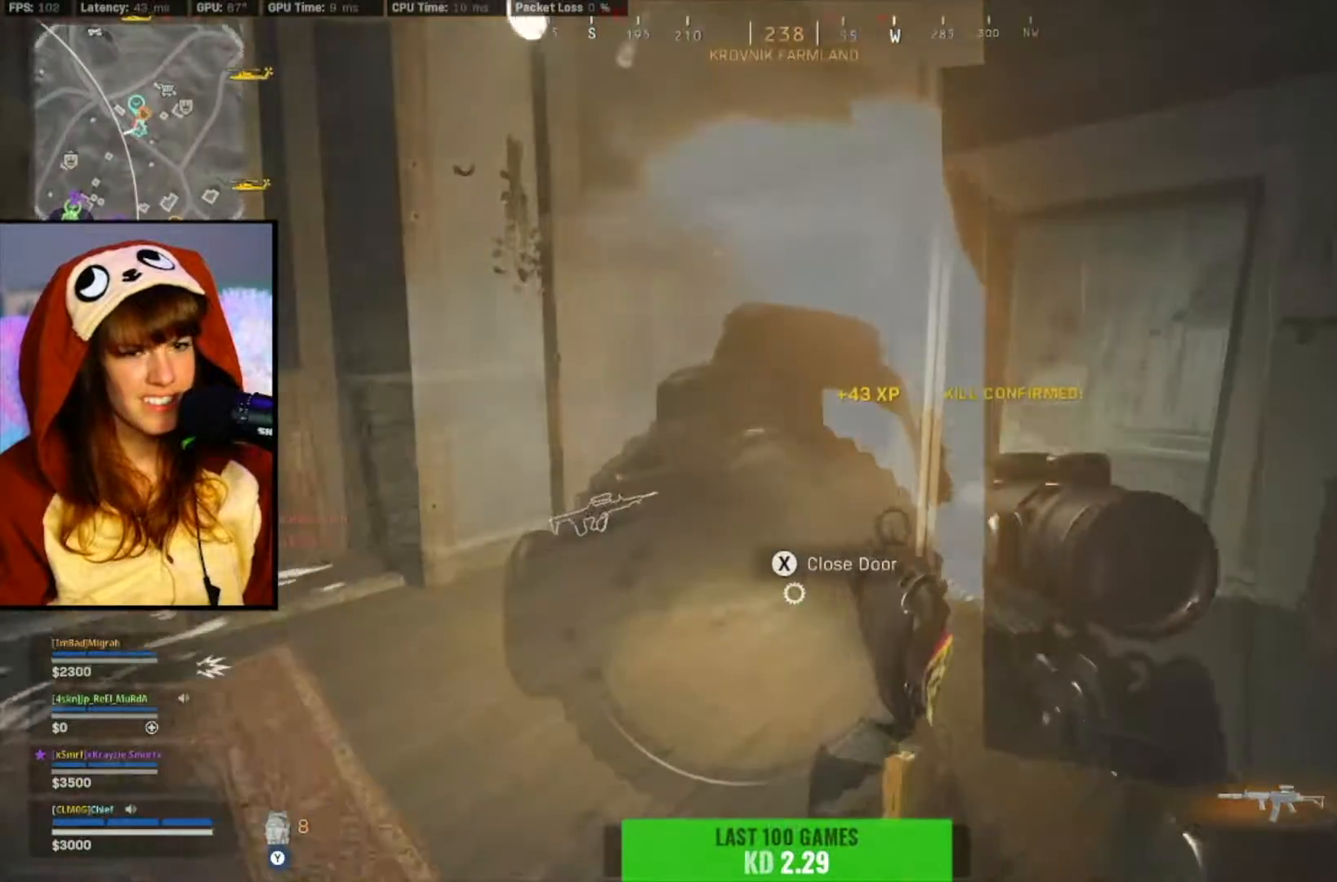
{"buttons": ["L2"], "left_stick": "center", "right_stick": "up-left", "events": [[17, "right_stick", "center"], [83, "L2", "down"], [83, "left_stick", "down-right"], [117, "right_stick", "up"], [317, "left_stick", "center"], [350, "right_stick", "center"], [450, "right_stick", "up-left"]]}
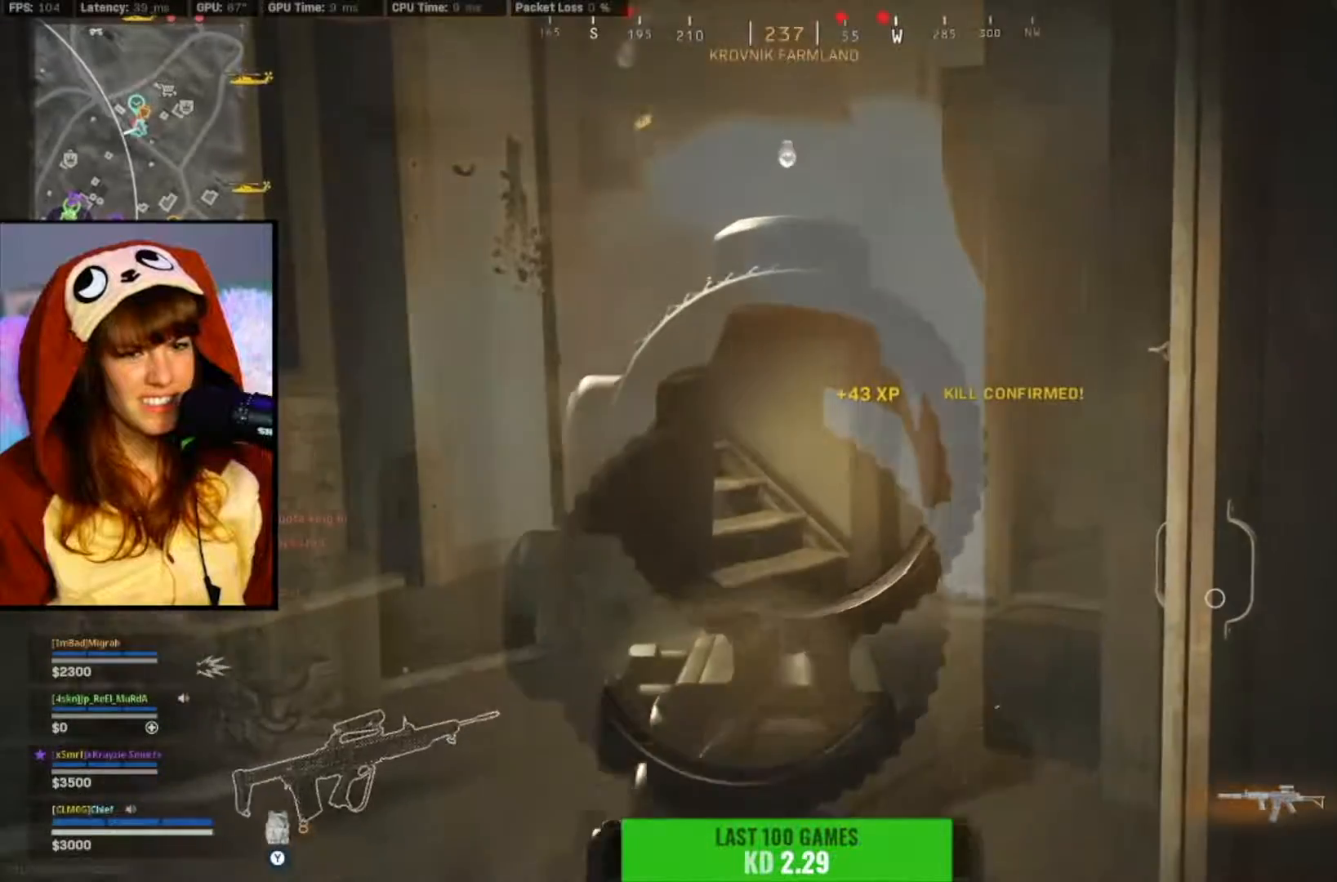
{"buttons": ["L2"], "left_stick": "down", "right_stick": "up", "events": [[100, "right_stick", "center"], [150, "left_stick", "down-right"], [317, "right_stick", "up"], [350, "left_stick", "down"]]}
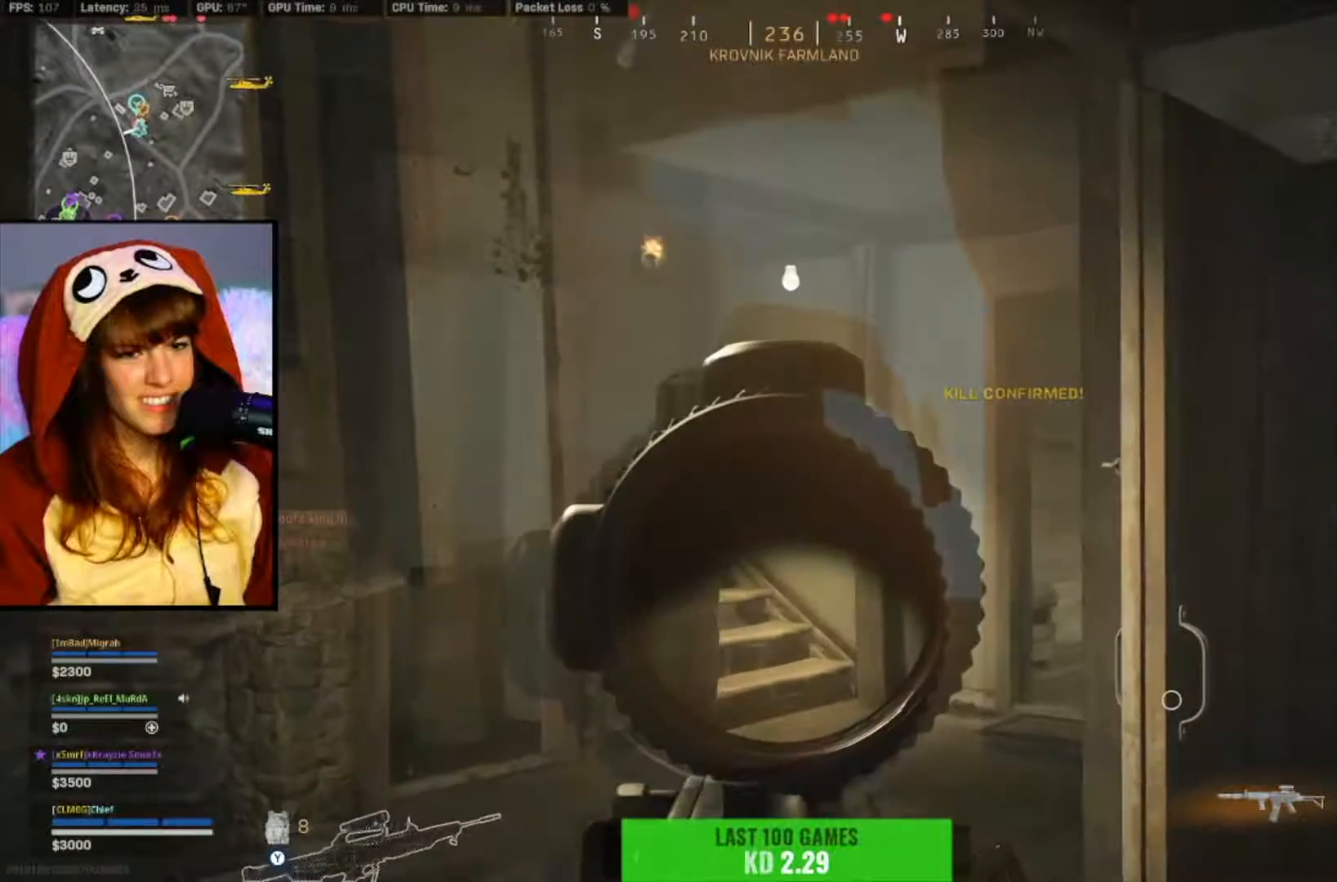
{"buttons": ["L2"], "left_stick": "down", "right_stick": "up-left", "events": [[217, "right_stick", "up-left"]]}
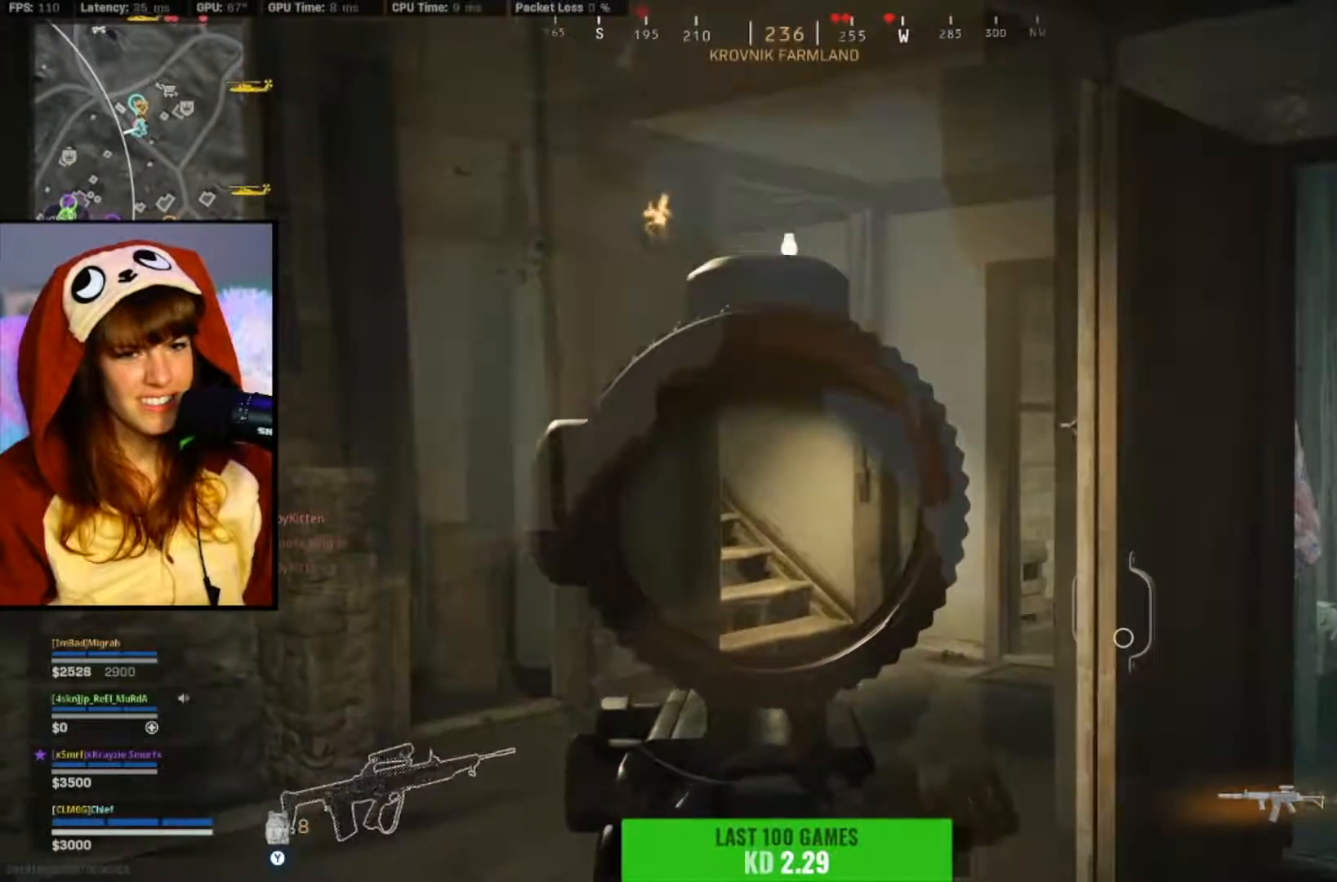
{"buttons": ["L2"], "left_stick": "down", "right_stick": "center", "events": [[117, "right_stick", "left"], [283, "right_stick", "center"]]}
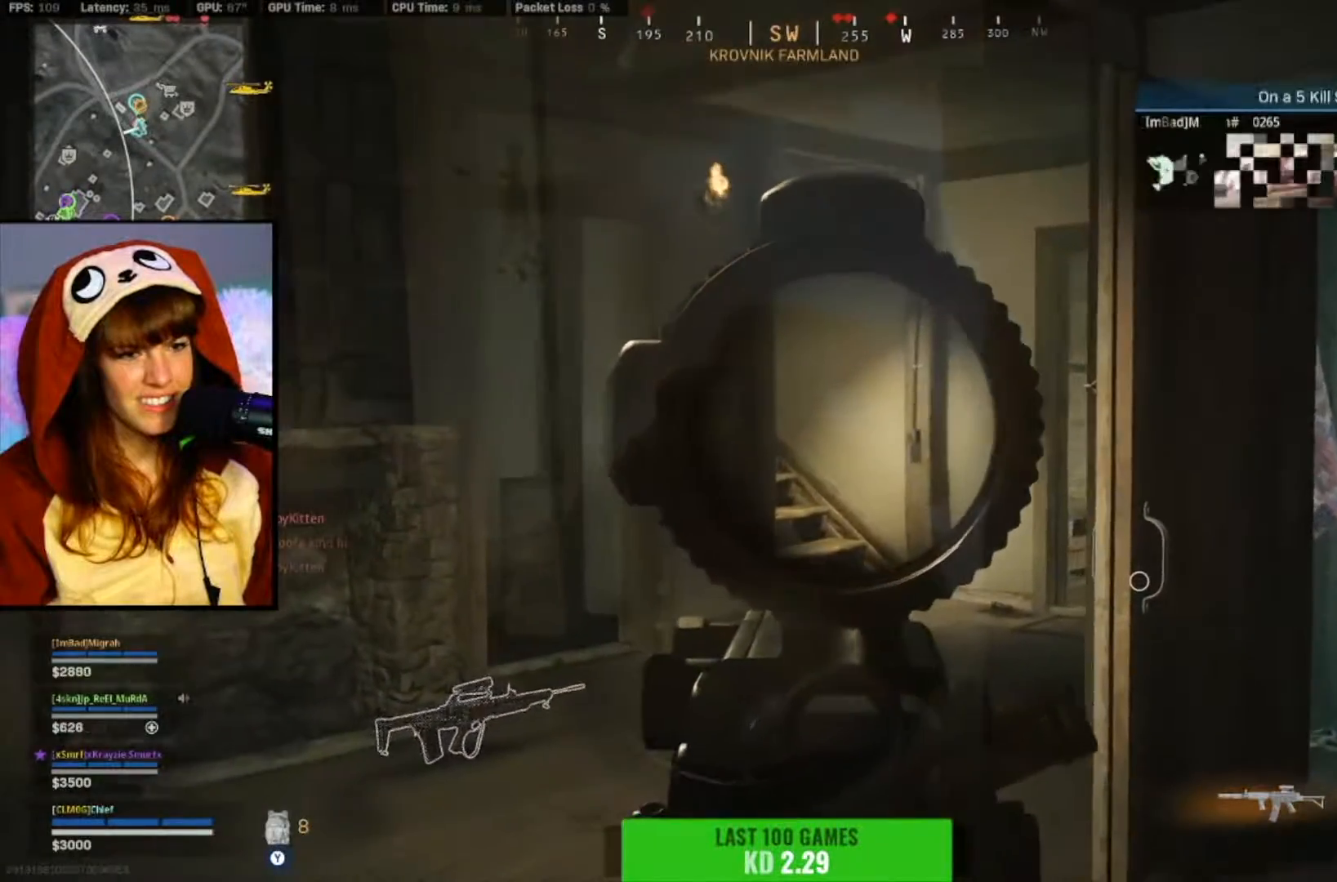
{"buttons": ["L2"], "left_stick": "down", "right_stick": "center", "events": []}
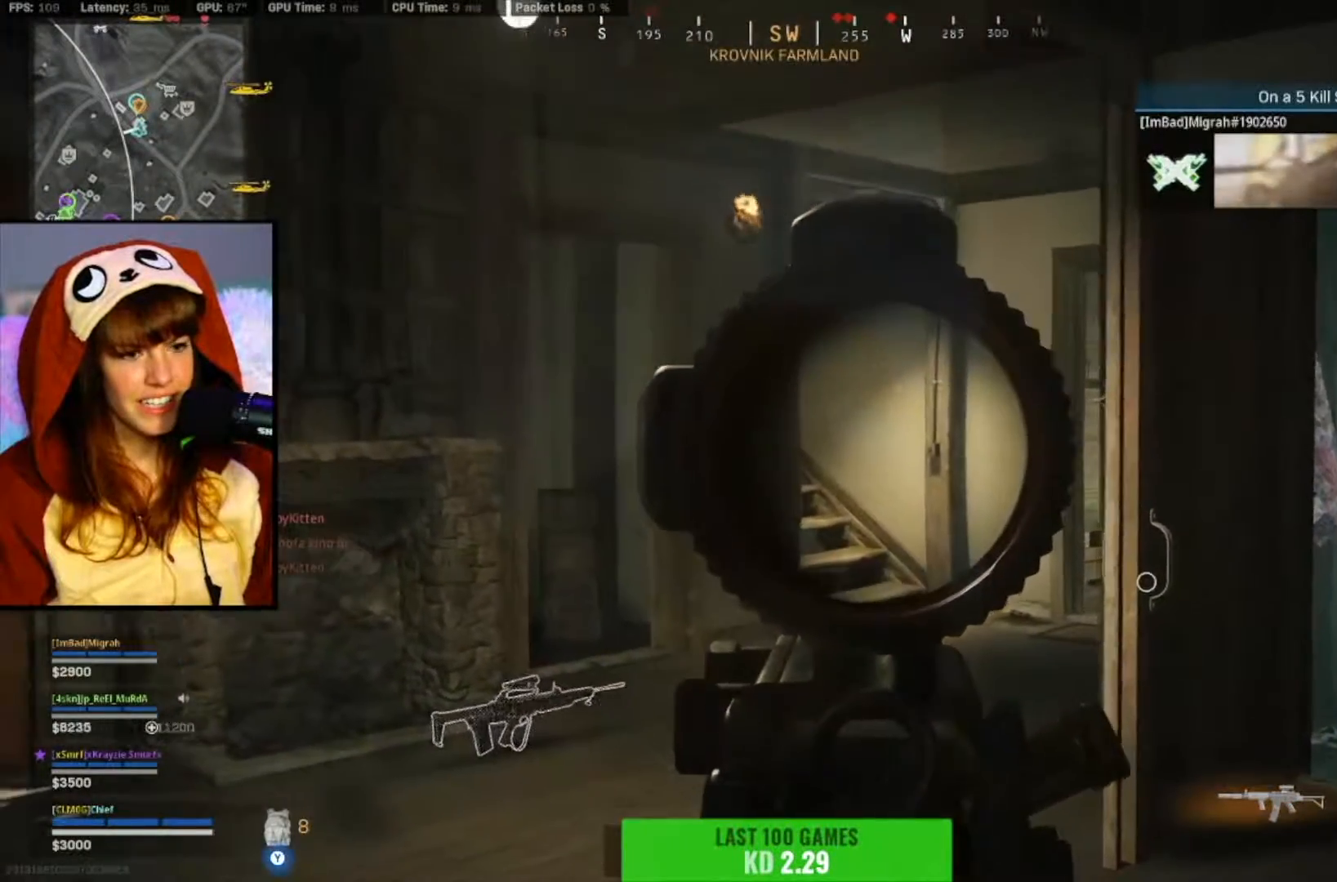
{"buttons": ["L2"], "left_stick": "down", "right_stick": "center", "events": []}
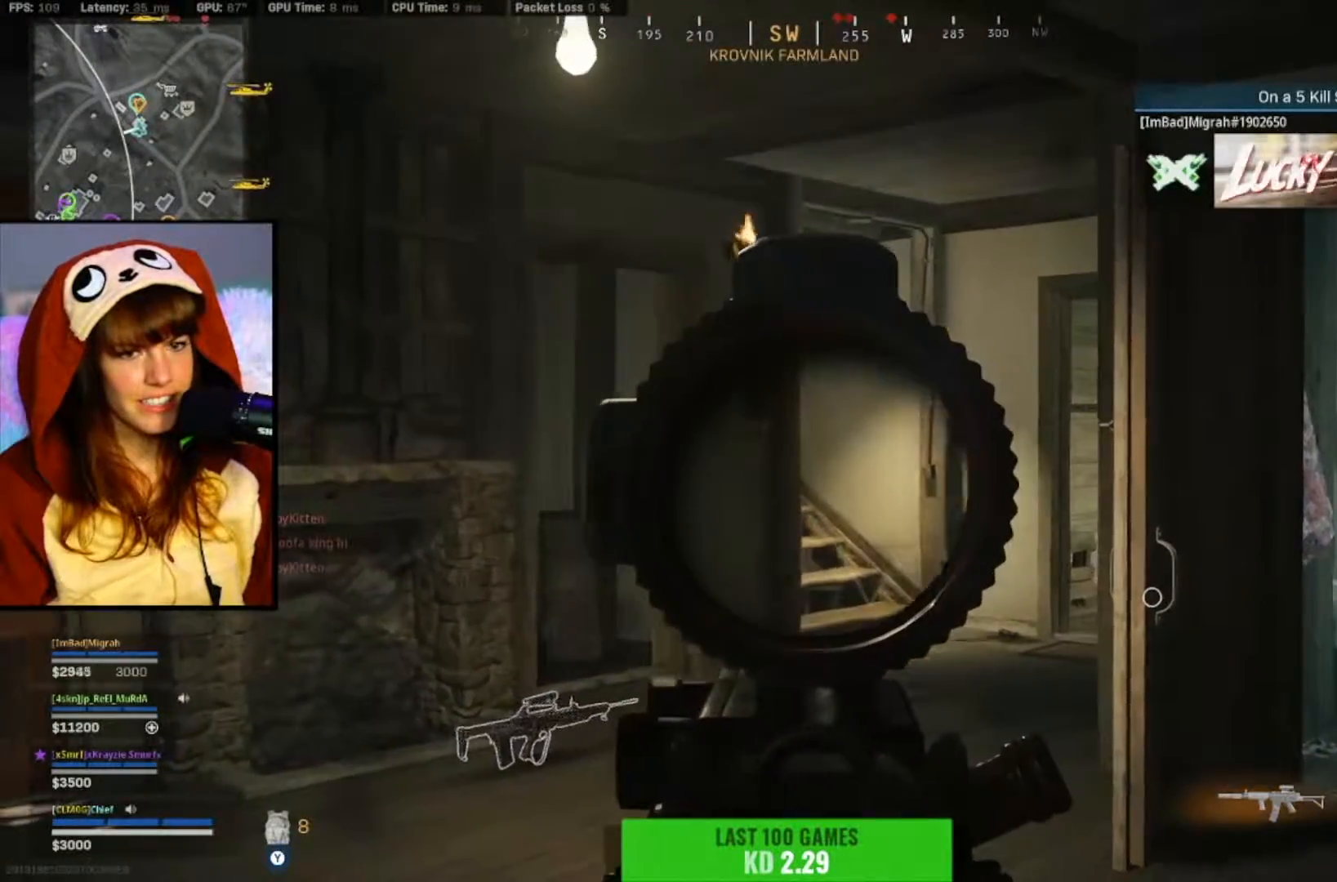
{"buttons": ["L2"], "left_stick": "down", "right_stick": "center", "events": [[83, "right_stick", "right"], [150, "right_stick", "center"], [333, "right_stick", "right"], [417, "right_stick", "center"]]}
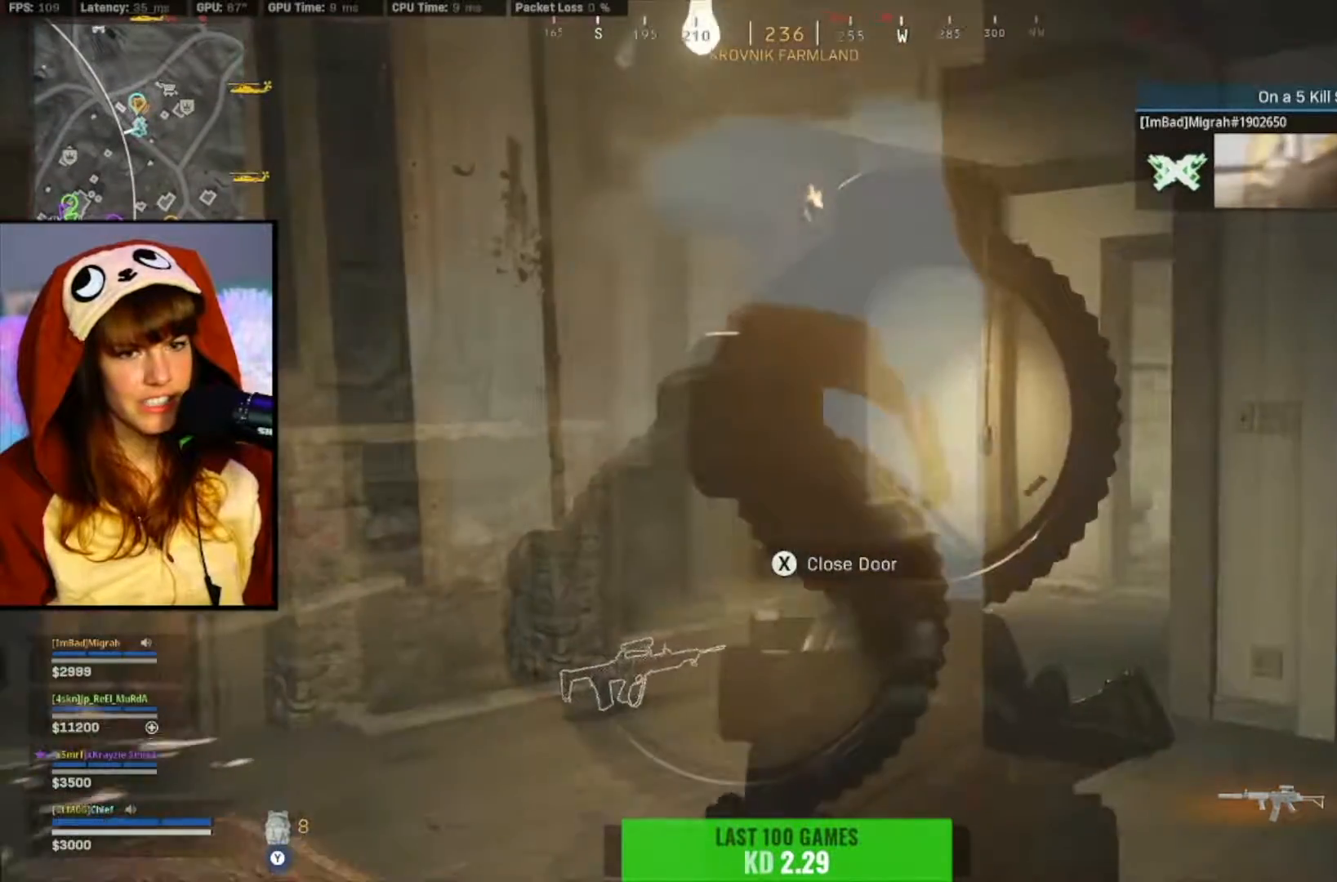
{"buttons": ["L2"], "left_stick": "down", "right_stick": "center", "events": [[83, "right_stick", "right"], [250, "right_stick", "center"]]}